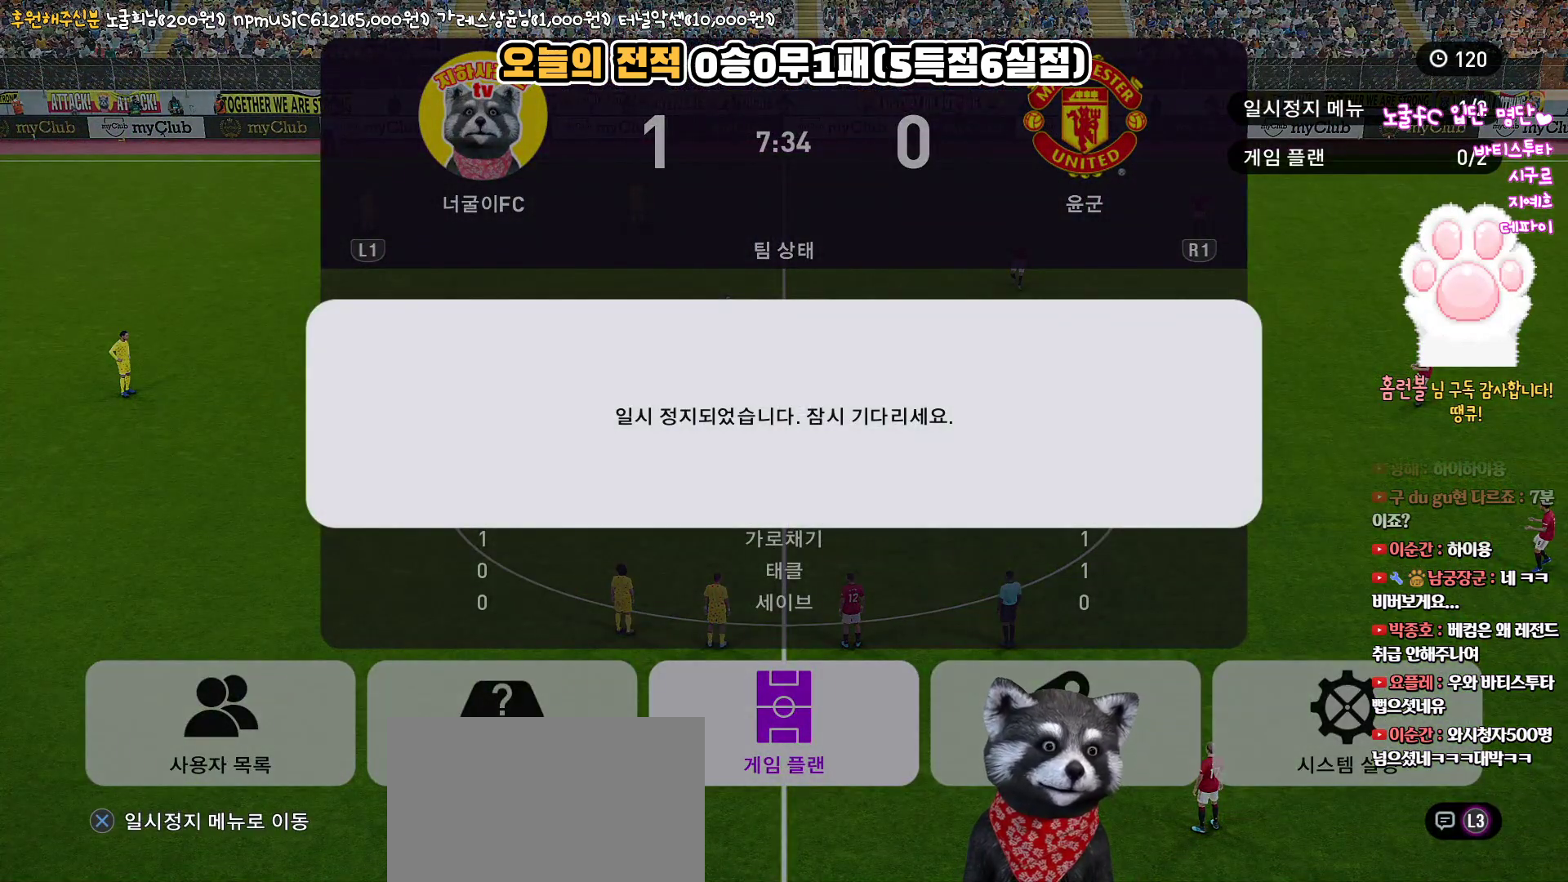
Gameplay with a controller (PlayStation layout); each line is a JSON object with the inputs held at the frame after it. "events" lists button and stick changes between this image and that frame as [ms after this image, input, new state], when the widget could be followed in between.
{"buttons": [], "left_stick": "center", "right_stick": "center", "events": [[67, "CROSS", "down"], [200, "CROSS", "up"]]}
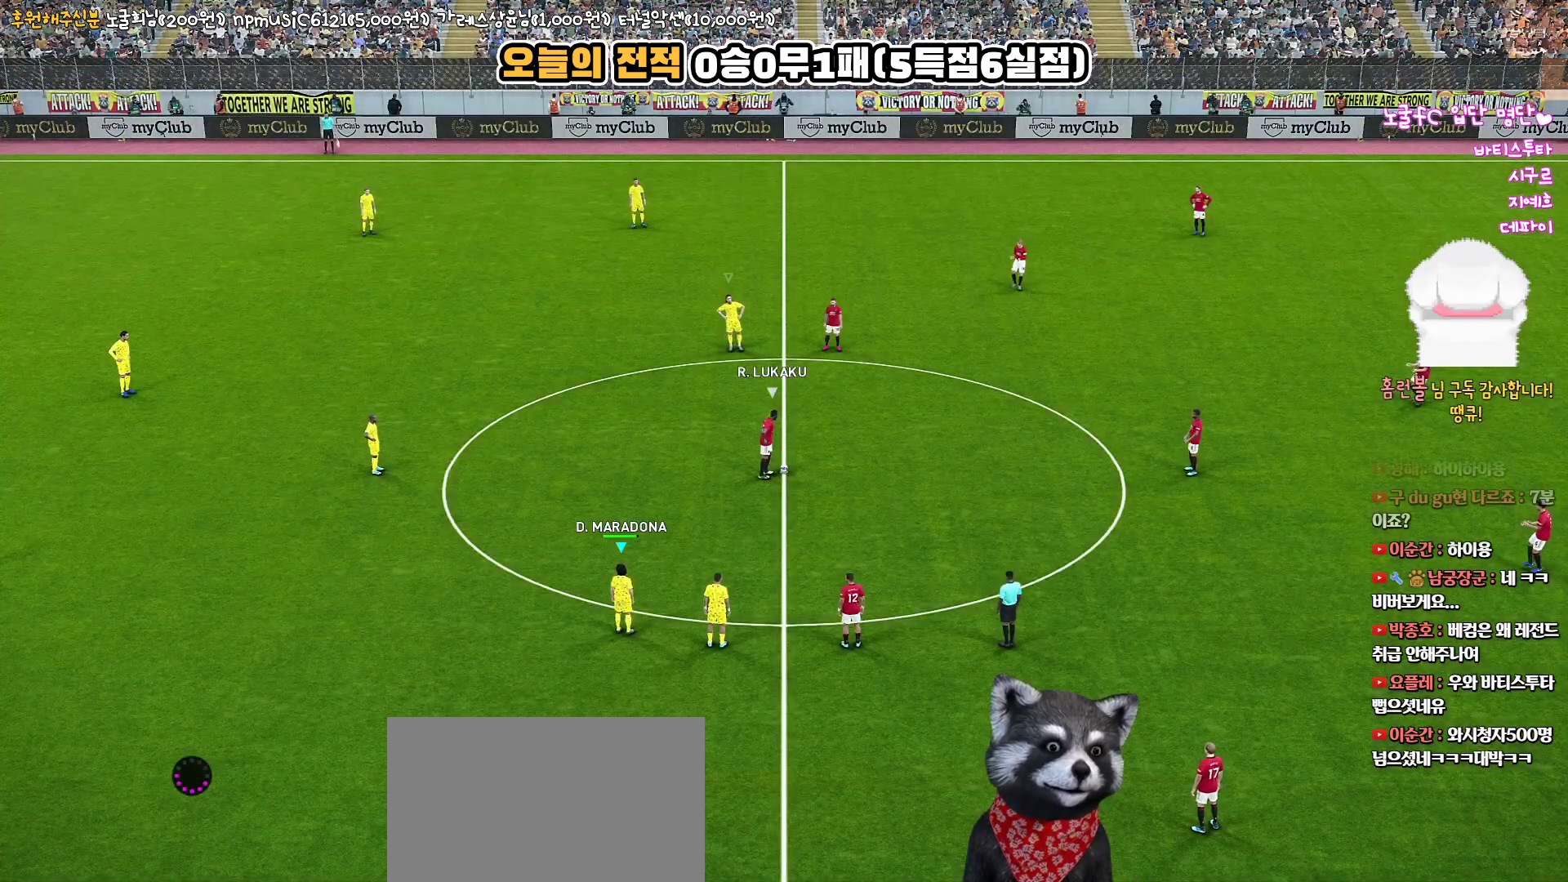
{"buttons": [], "left_stick": "center", "right_stick": "center", "events": []}
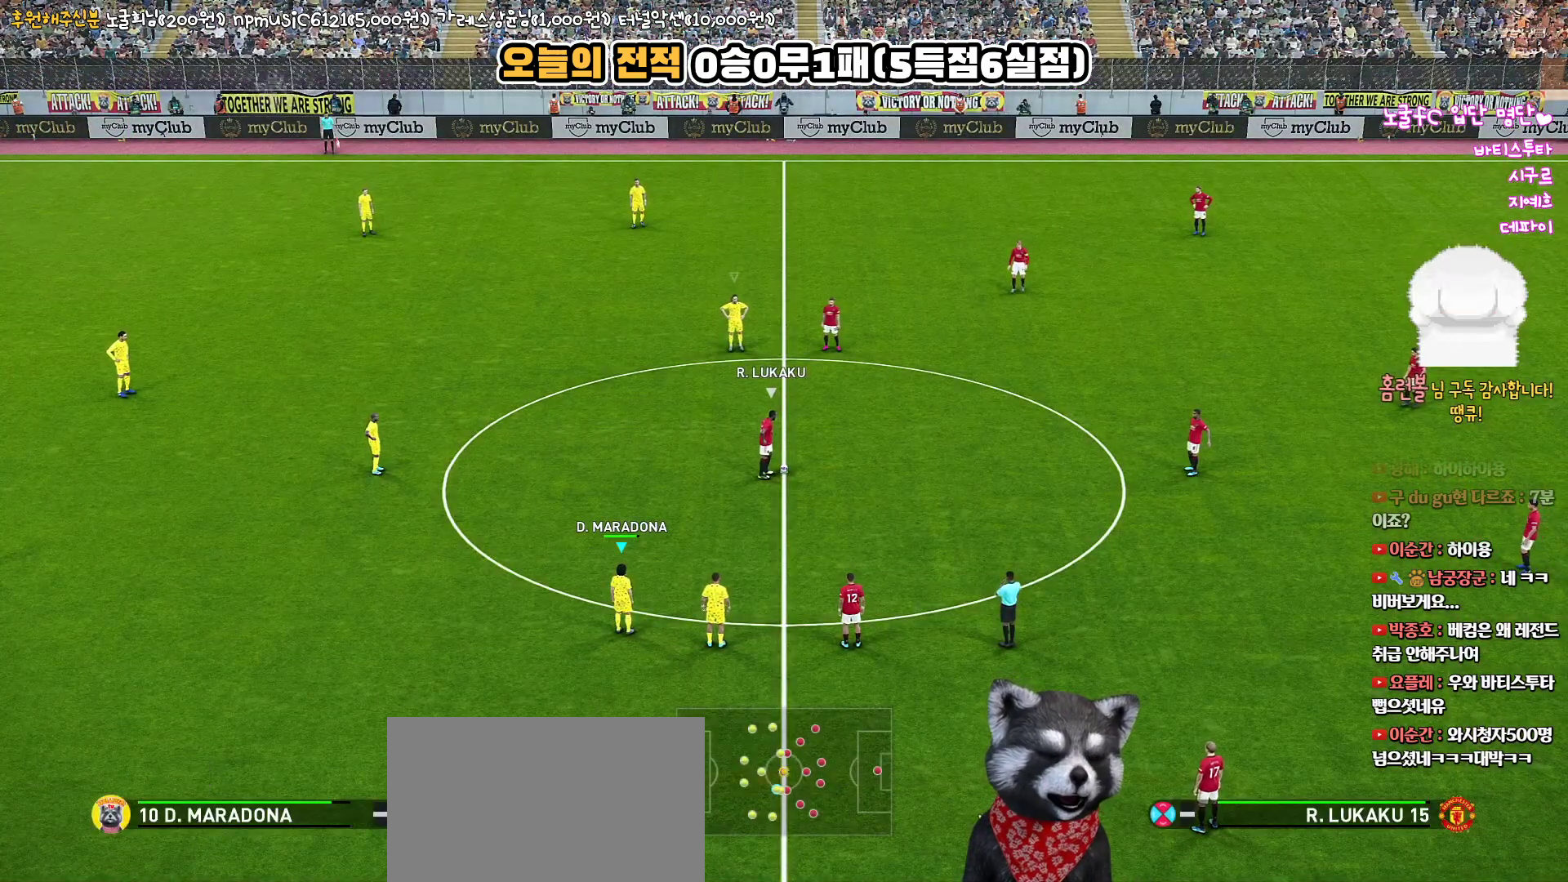
{"buttons": [], "left_stick": "center", "right_stick": "center", "events": []}
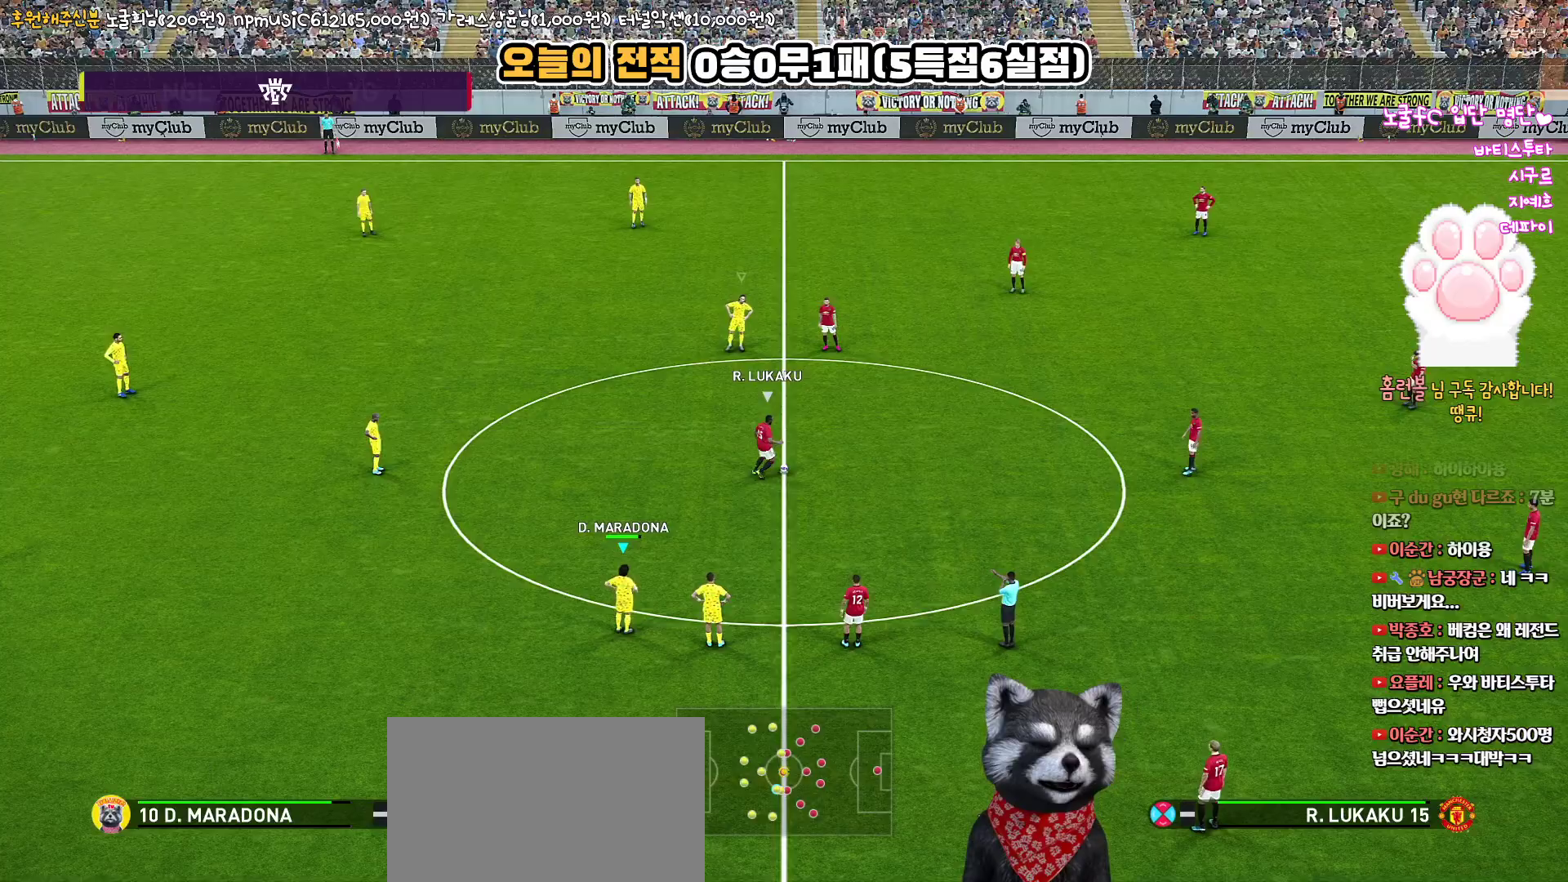
{"buttons": [], "left_stick": "center", "right_stick": "center", "events": [[83, "right_stick", "up-left"], [200, "right_stick", "center"]]}
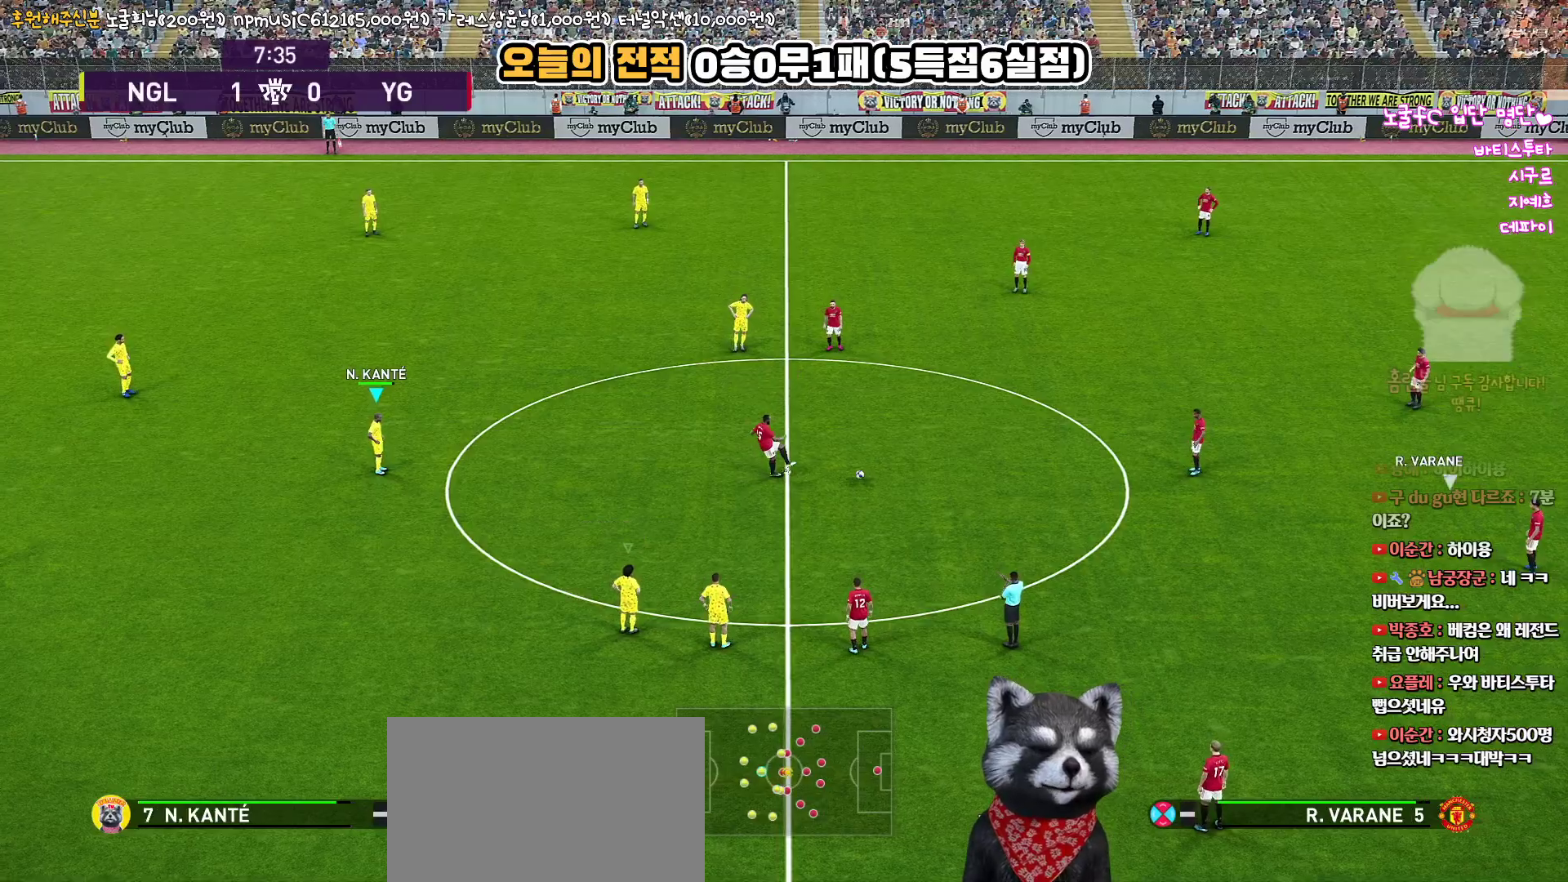
{"buttons": [], "left_stick": "center", "right_stick": "center", "events": []}
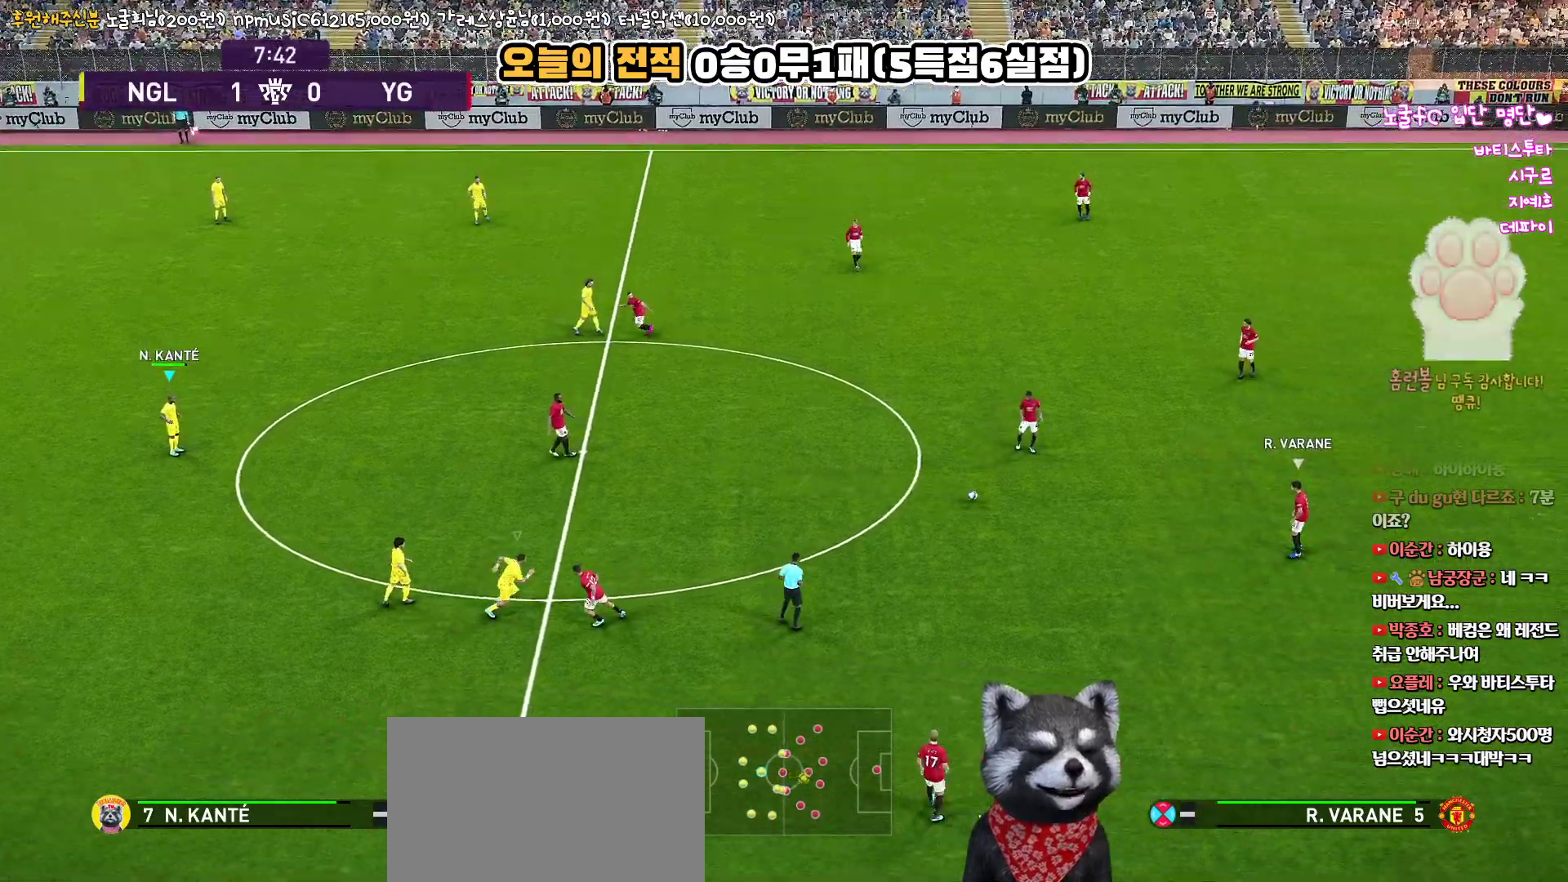
{"buttons": [], "left_stick": "down-right", "right_stick": "center", "events": [[200, "left_stick", "down"], [450, "left_stick", "down-right"]]}
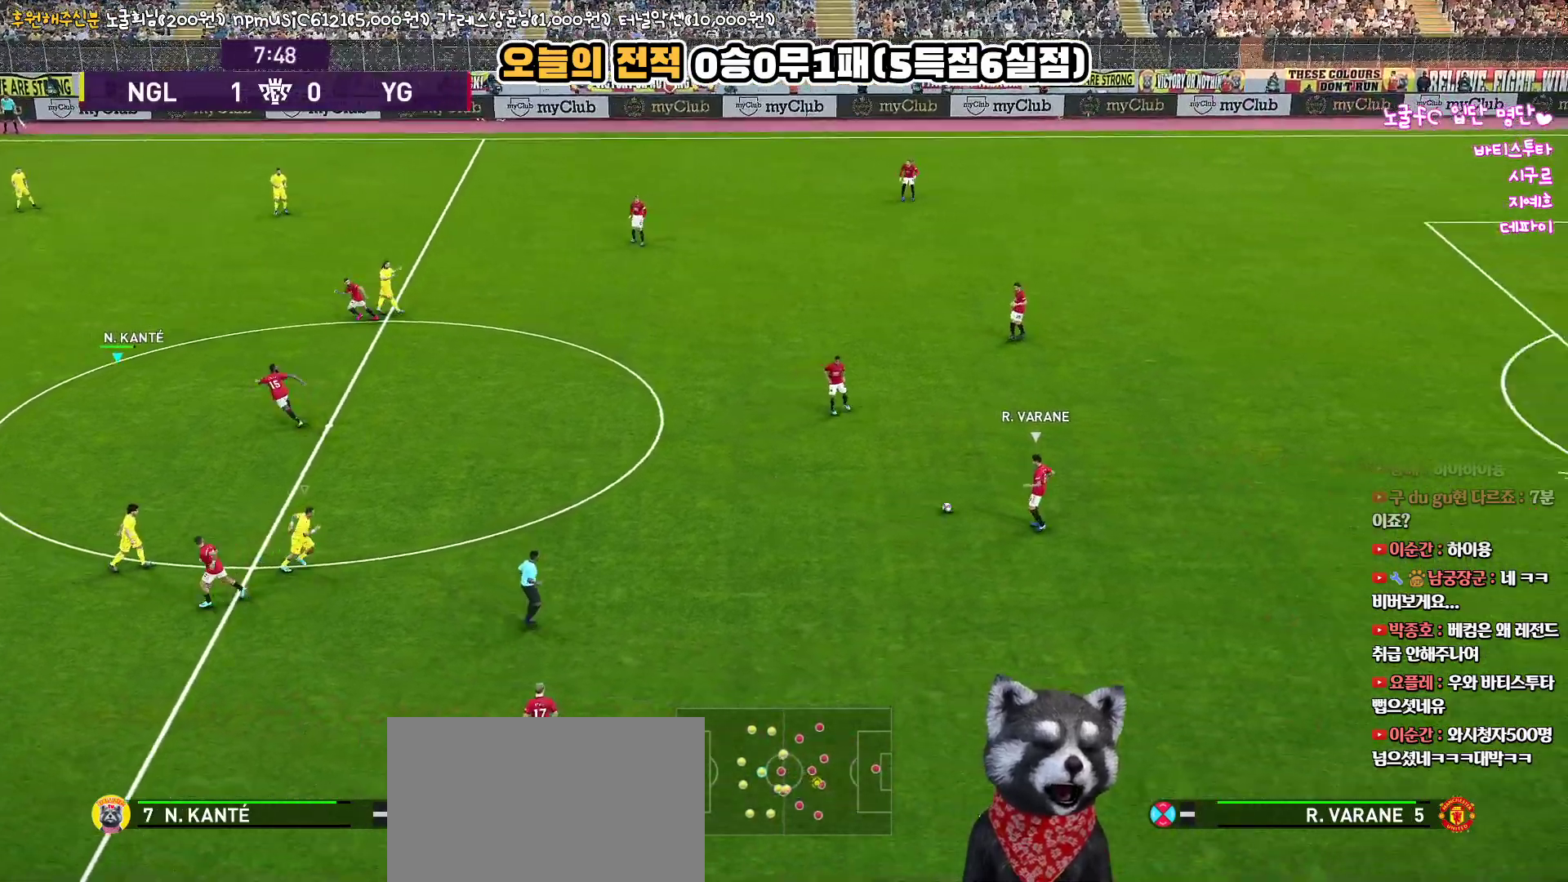
{"buttons": ["R1", "R2"], "left_stick": "up-right", "right_stick": "center", "events": [[50, "R2", "down"], [133, "R1", "down"], [267, "left_stick", "right"], [417, "left_stick", "up-right"]]}
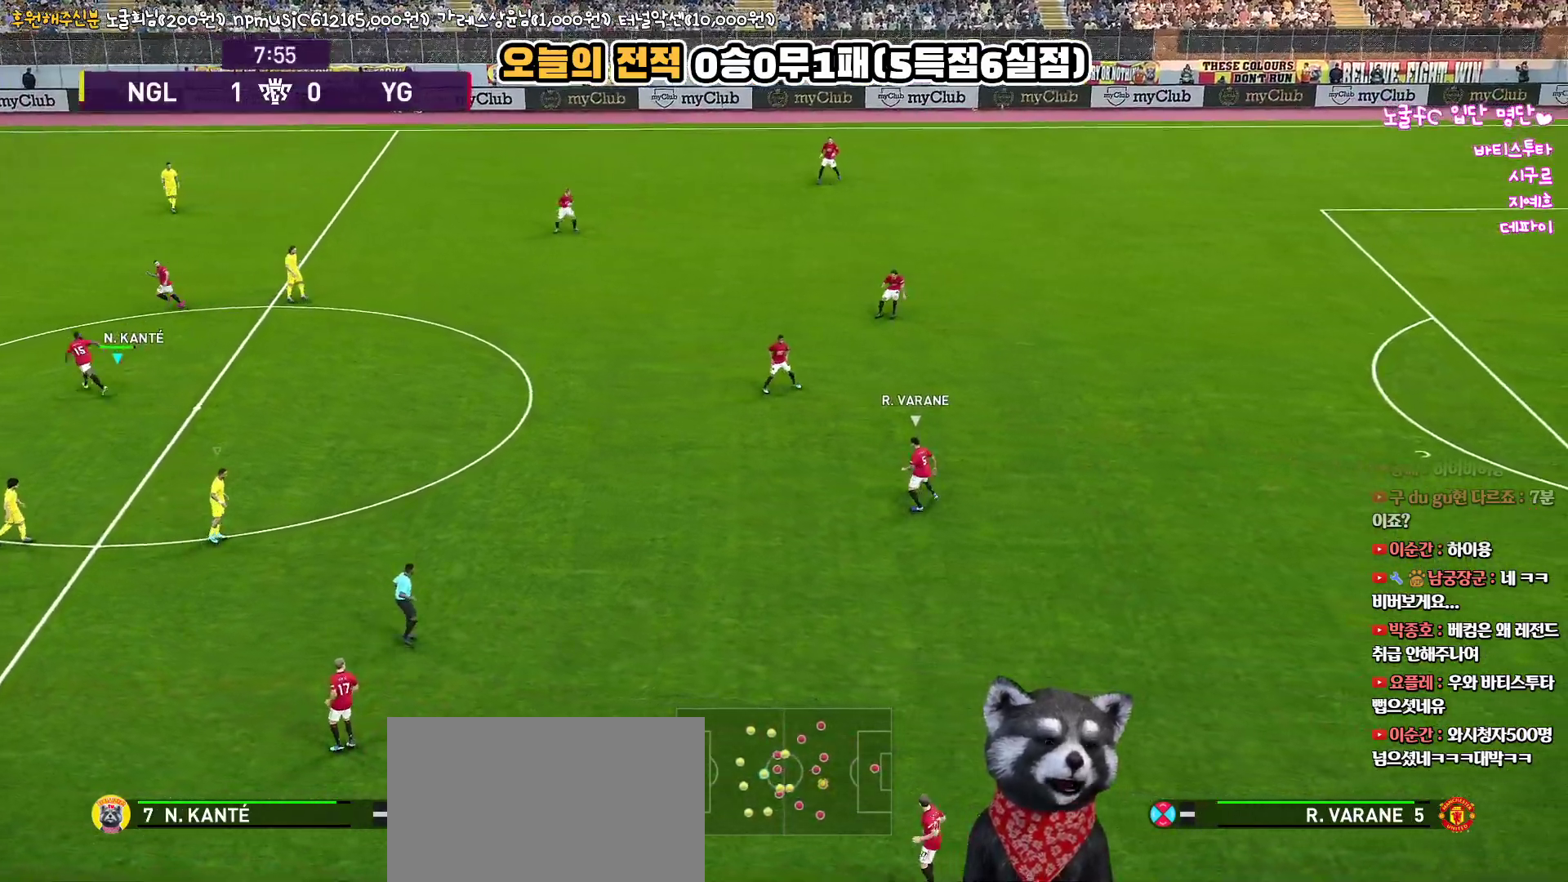
{"buttons": [], "left_stick": "center", "right_stick": "center", "events": [[83, "R1", "up"], [133, "R2", "up"], [267, "left_stick", "center"]]}
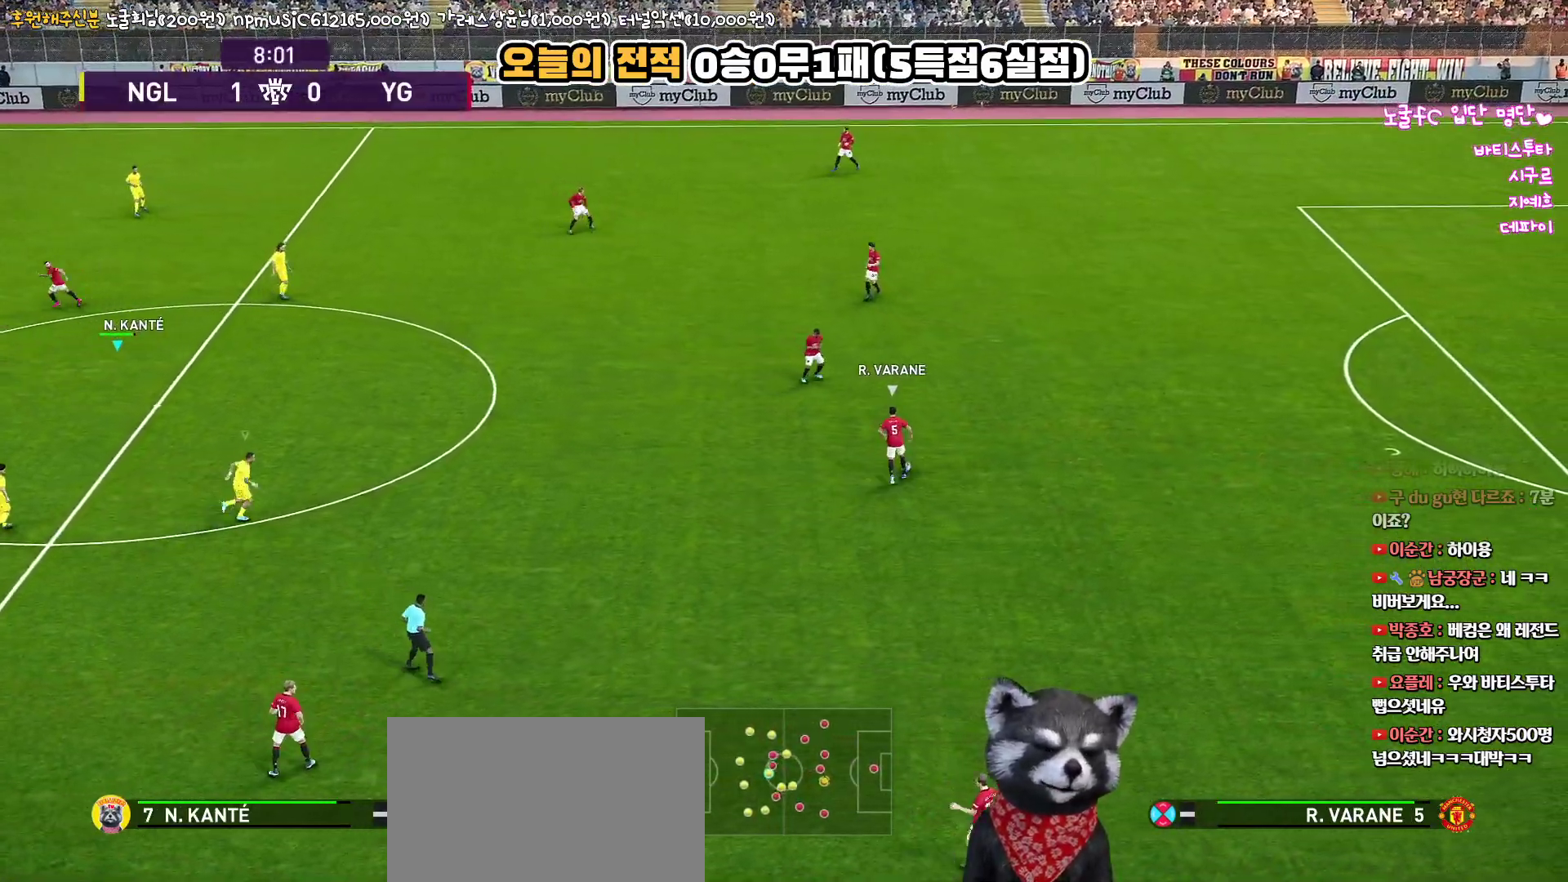
{"buttons": [], "left_stick": "up-right", "right_stick": "center", "events": [[333, "left_stick", "right"], [483, "left_stick", "up-right"]]}
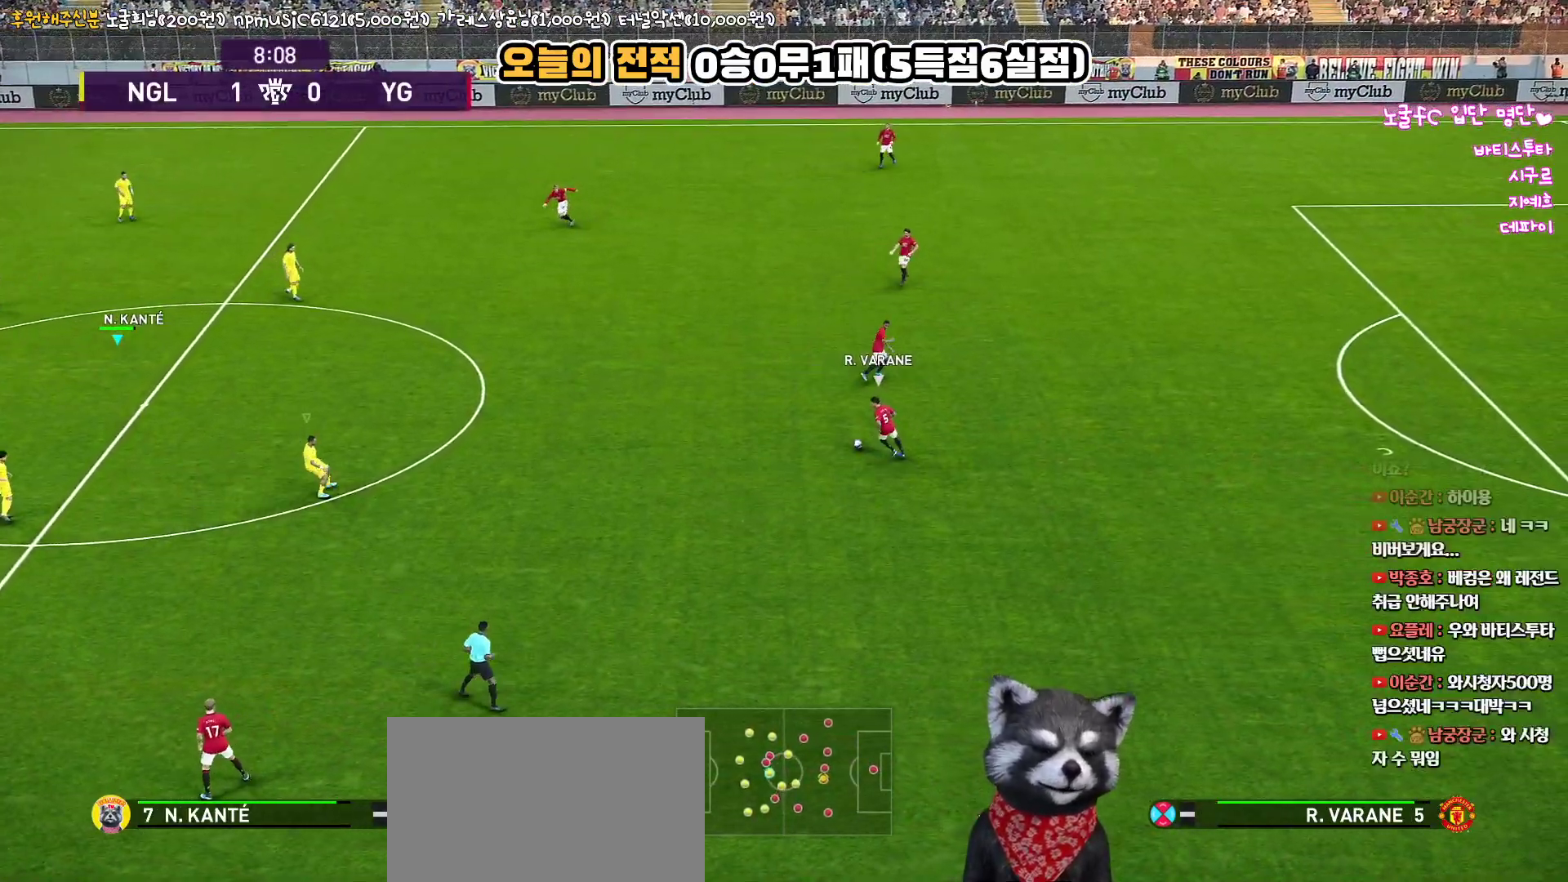
{"buttons": [], "left_stick": "center", "right_stick": "center", "events": [[200, "left_stick", "up"], [350, "left_stick", "up-left"], [467, "left_stick", "center"]]}
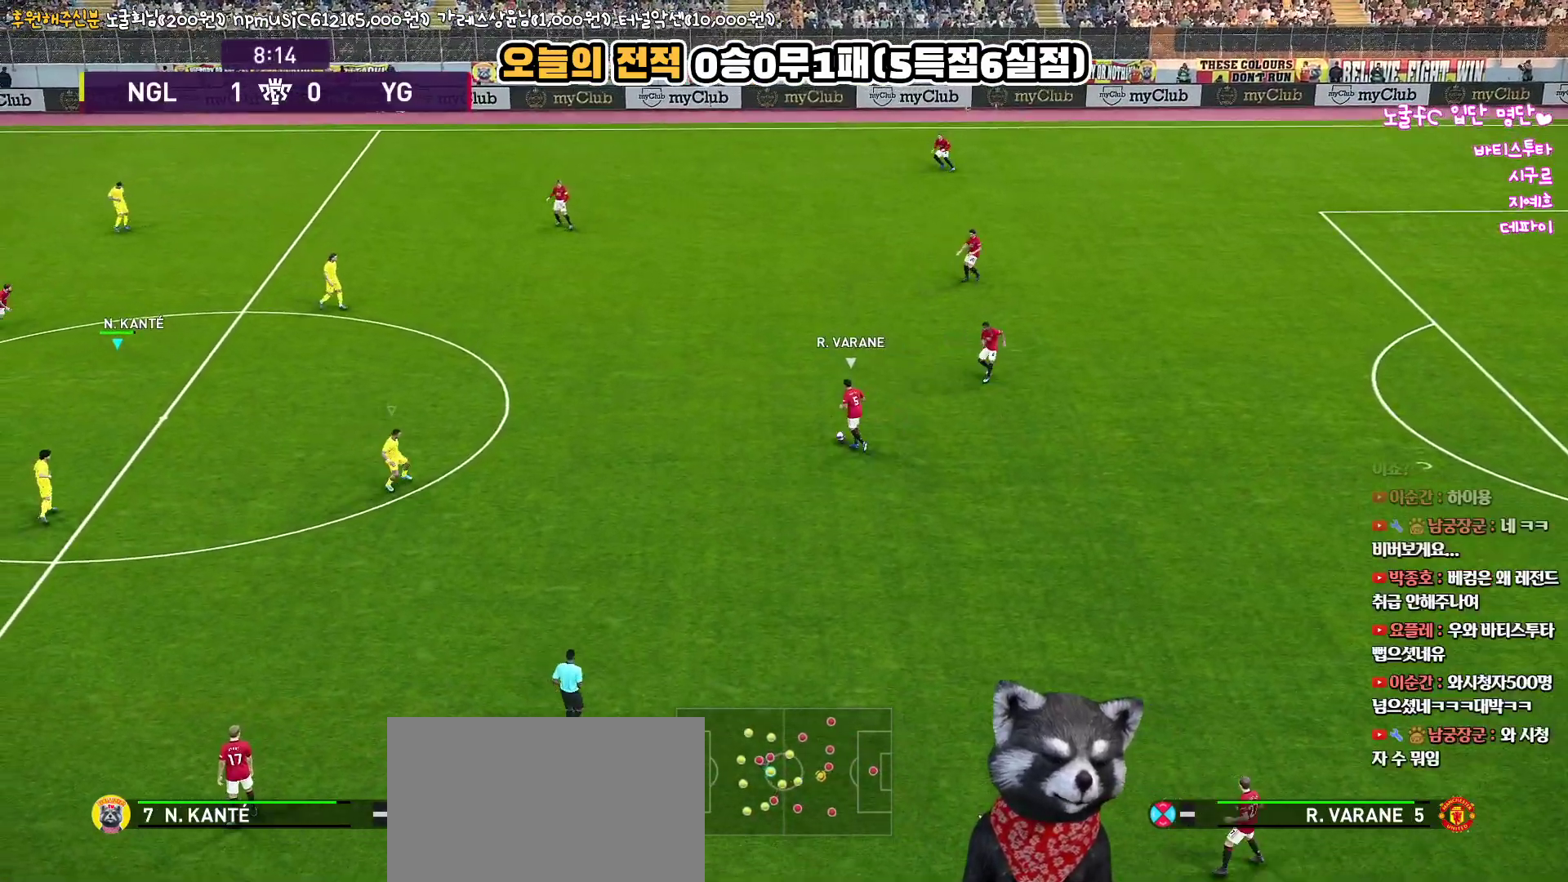
{"buttons": ["R2"], "left_stick": "up-left", "right_stick": "center", "events": [[267, "left_stick", "up-left"], [467, "R2", "down"]]}
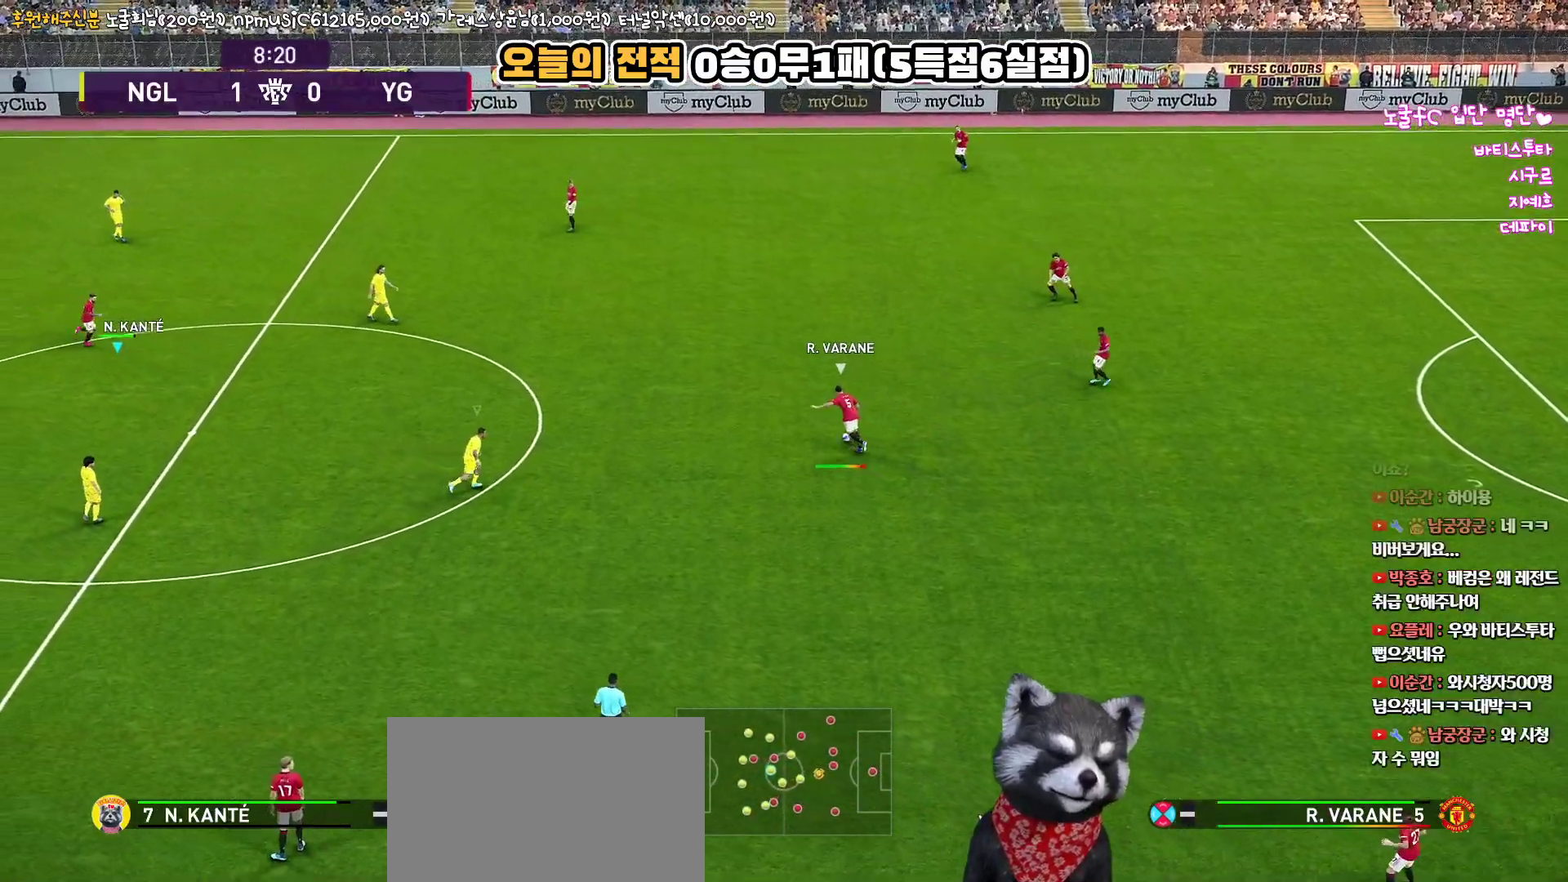
{"buttons": ["R1", "R2"], "left_stick": "down-left", "right_stick": "center", "events": [[50, "R1", "down"], [217, "left_stick", "left"], [483, "left_stick", "down-left"]]}
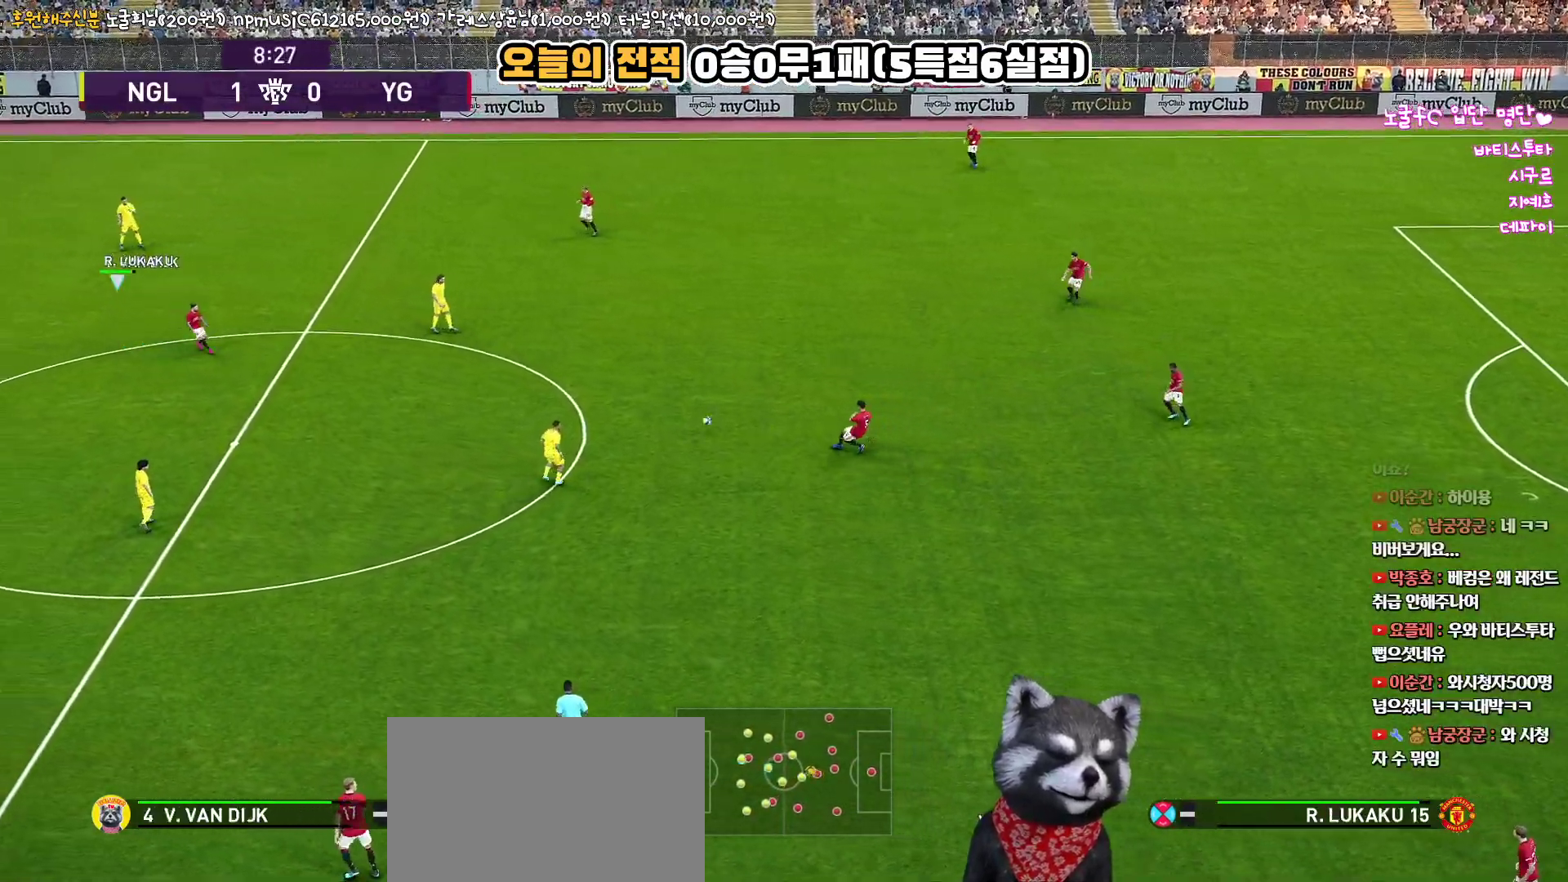
{"buttons": ["R1", "R2"], "left_stick": "left", "right_stick": "center", "events": [[83, "R1", "up"], [133, "R2", "up"], [283, "left_stick", "left"], [433, "R2", "down"], [467, "R1", "down"]]}
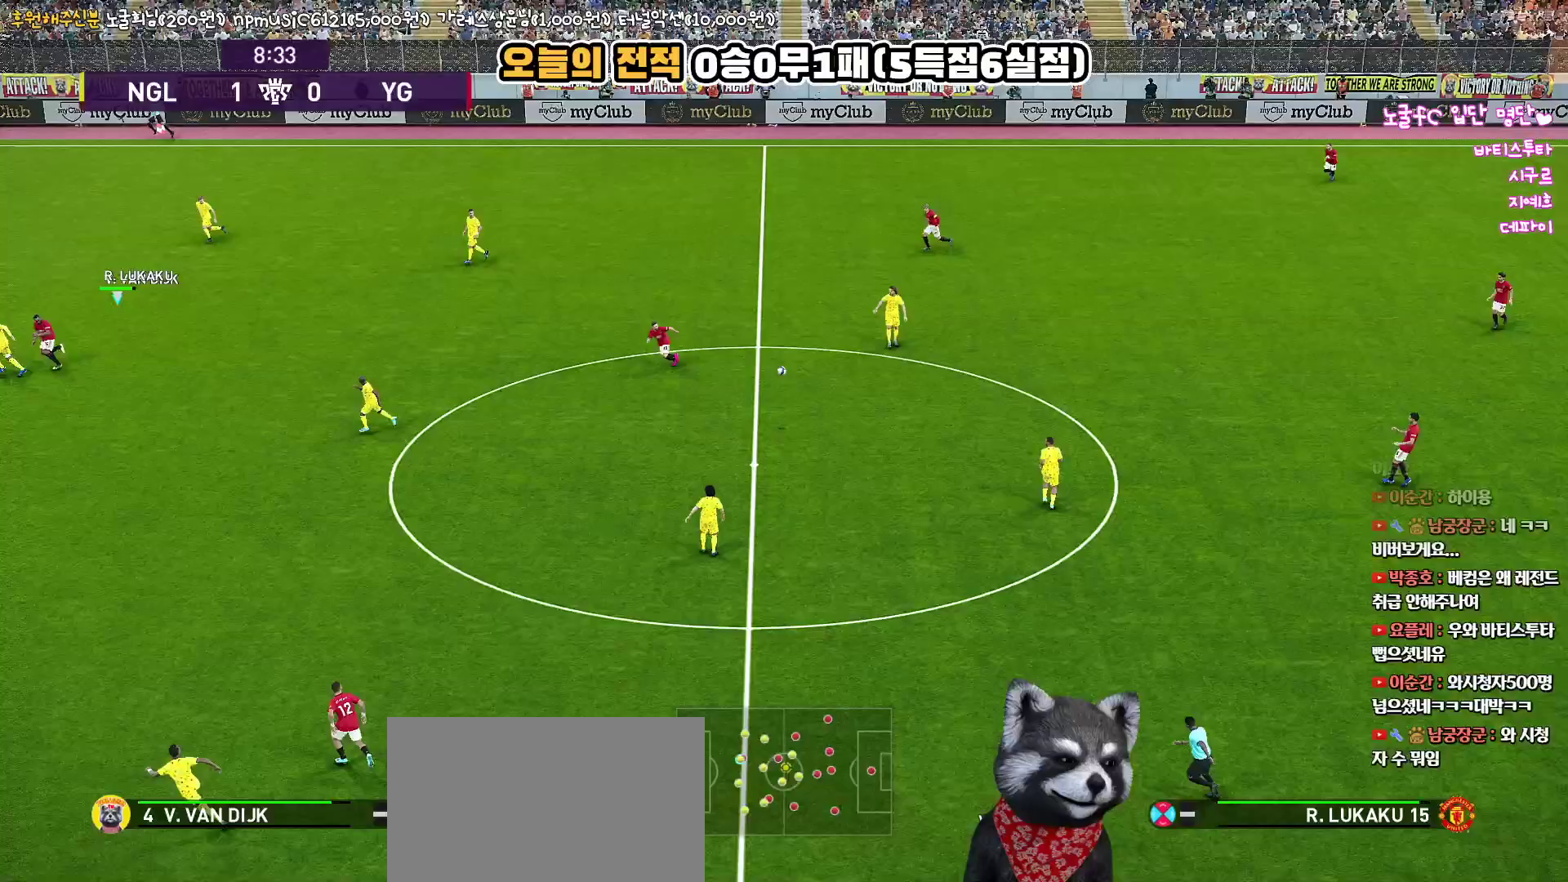
{"buttons": ["CROSS", "R1", "L3"], "left_stick": "down-right", "right_stick": "center", "events": [[283, "left_stick", "down"], [300, "R2", "up"], [333, "left_stick", "down-right"], [350, "L3", "down"], [383, "CROSS", "down"]]}
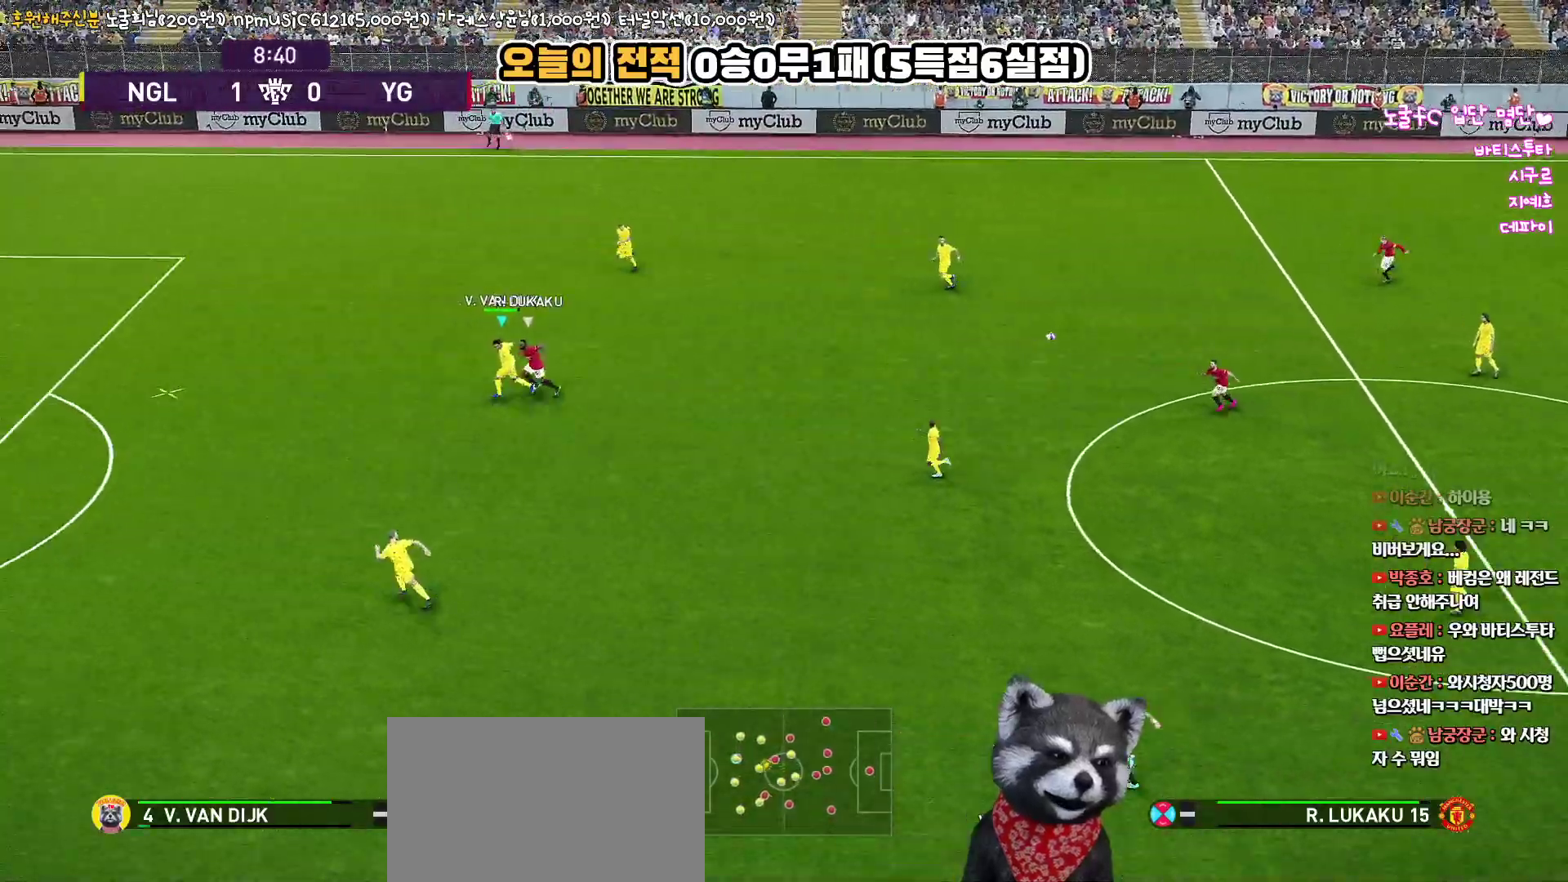
{"buttons": ["R1", "L3"], "left_stick": "down-right", "right_stick": "center", "events": [[33, "CROSS", "up"], [100, "CROSS", "down"], [183, "CROSS", "up"], [250, "CROSS", "down"], [333, "CROSS", "up"], [400, "CROSS", "down"], [450, "CROSS", "up"]]}
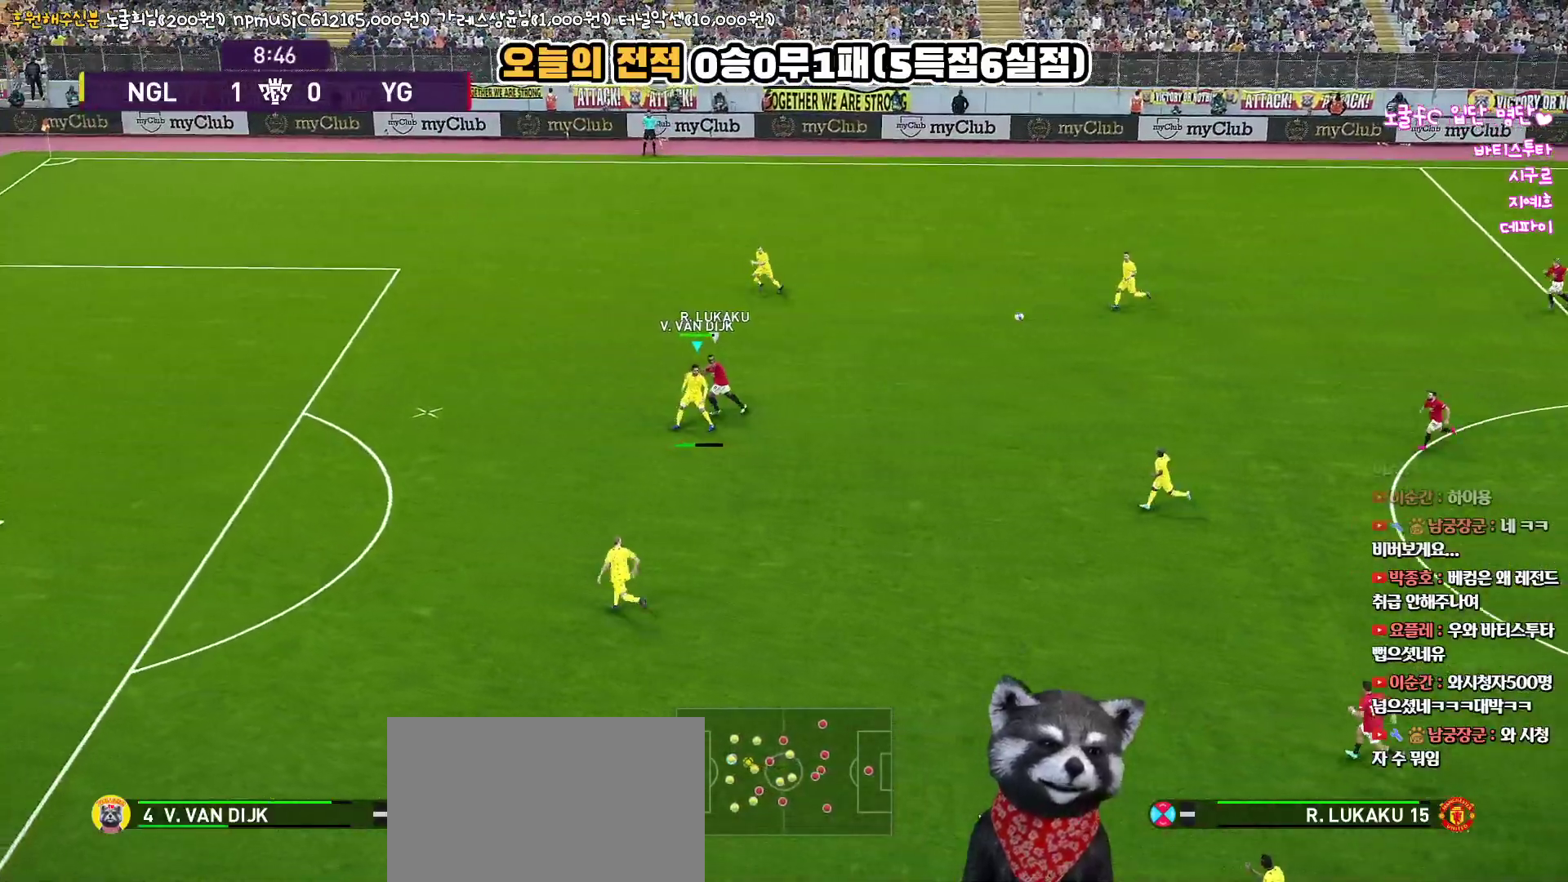
{"buttons": ["R1", "L3"], "left_stick": "down-right", "right_stick": "center", "events": [[17, "CROSS", "down"], [83, "CROSS", "up"], [133, "CROSS", "down"], [200, "CROSS", "up"], [267, "CROSS", "down"], [350, "CROSS", "up"]]}
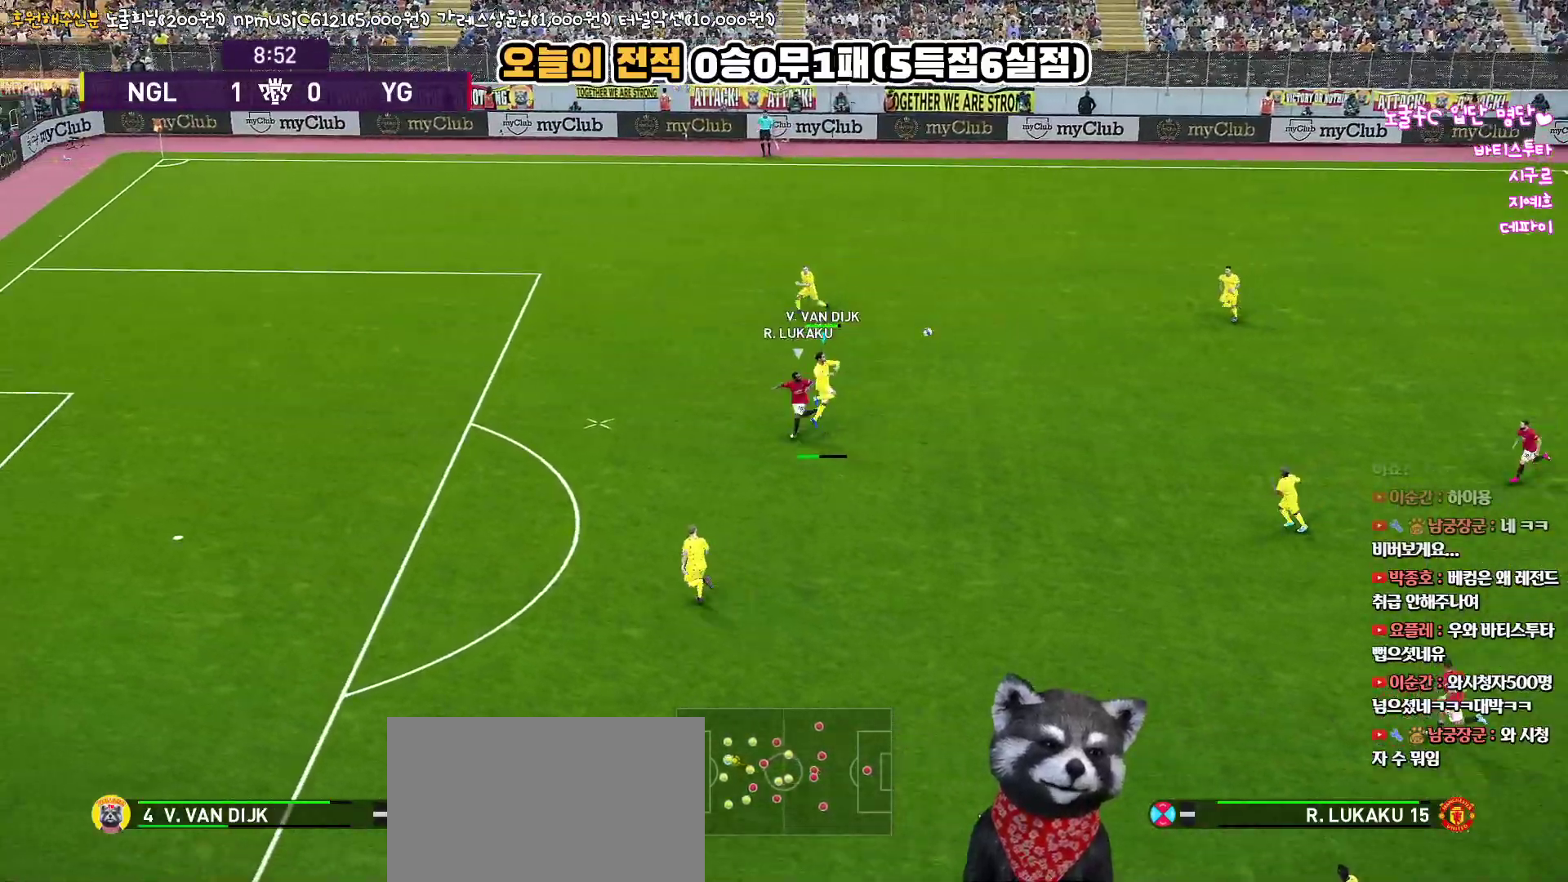
{"buttons": [], "left_stick": "left", "right_stick": "center", "events": [[317, "R1", "up"], [400, "L3", "up"], [467, "left_stick", "left"]]}
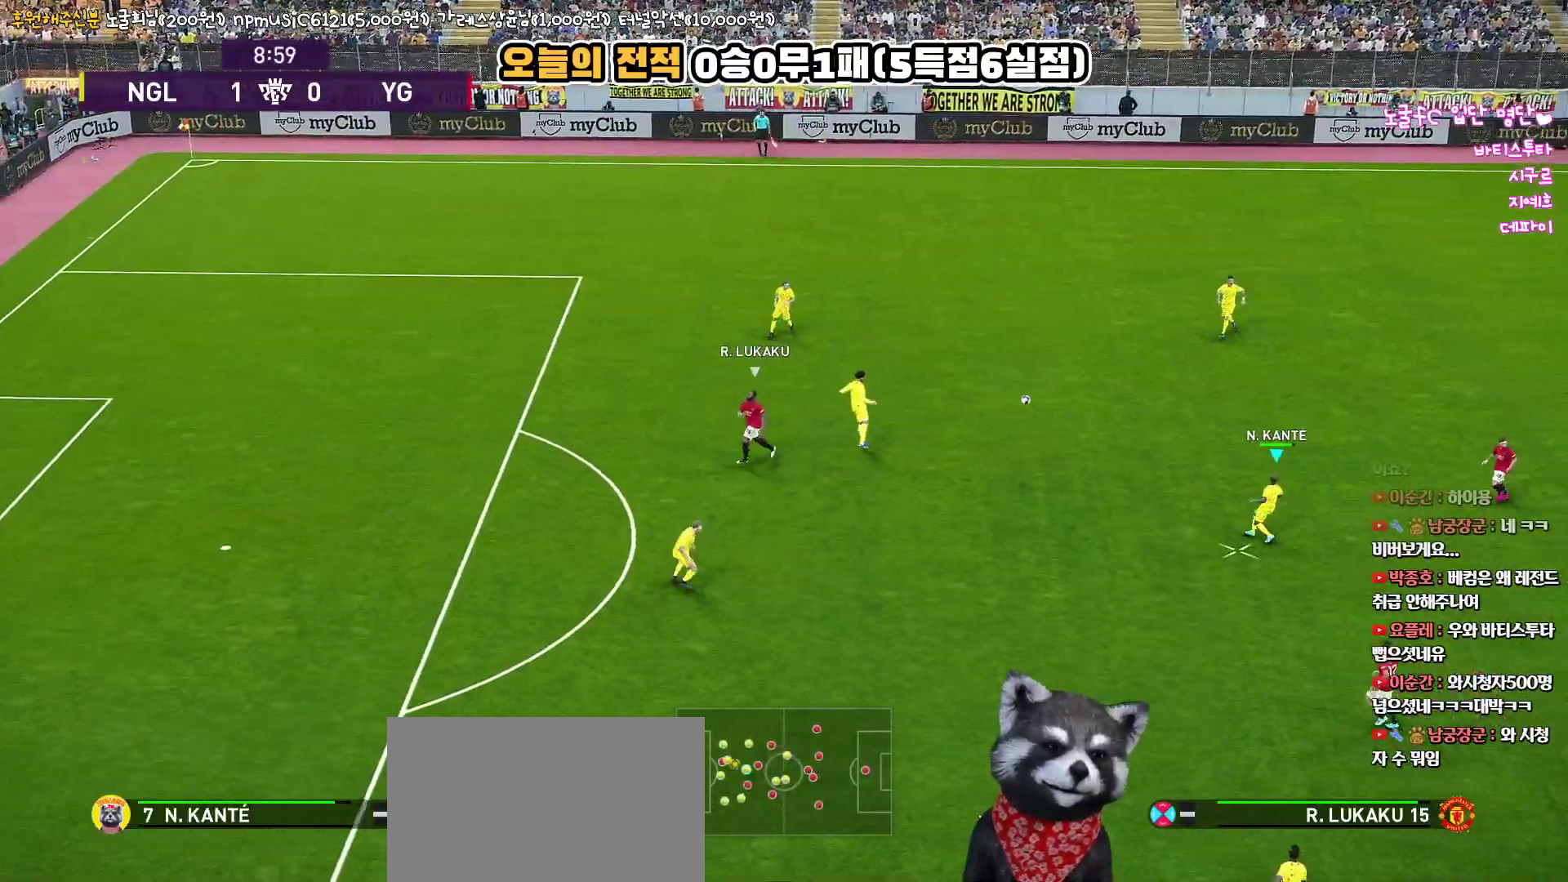
{"buttons": ["CROSS", "L3"], "left_stick": "down-left", "right_stick": "center", "events": [[33, "left_stick", "down-left"], [150, "L3", "down"], [450, "CROSS", "down"]]}
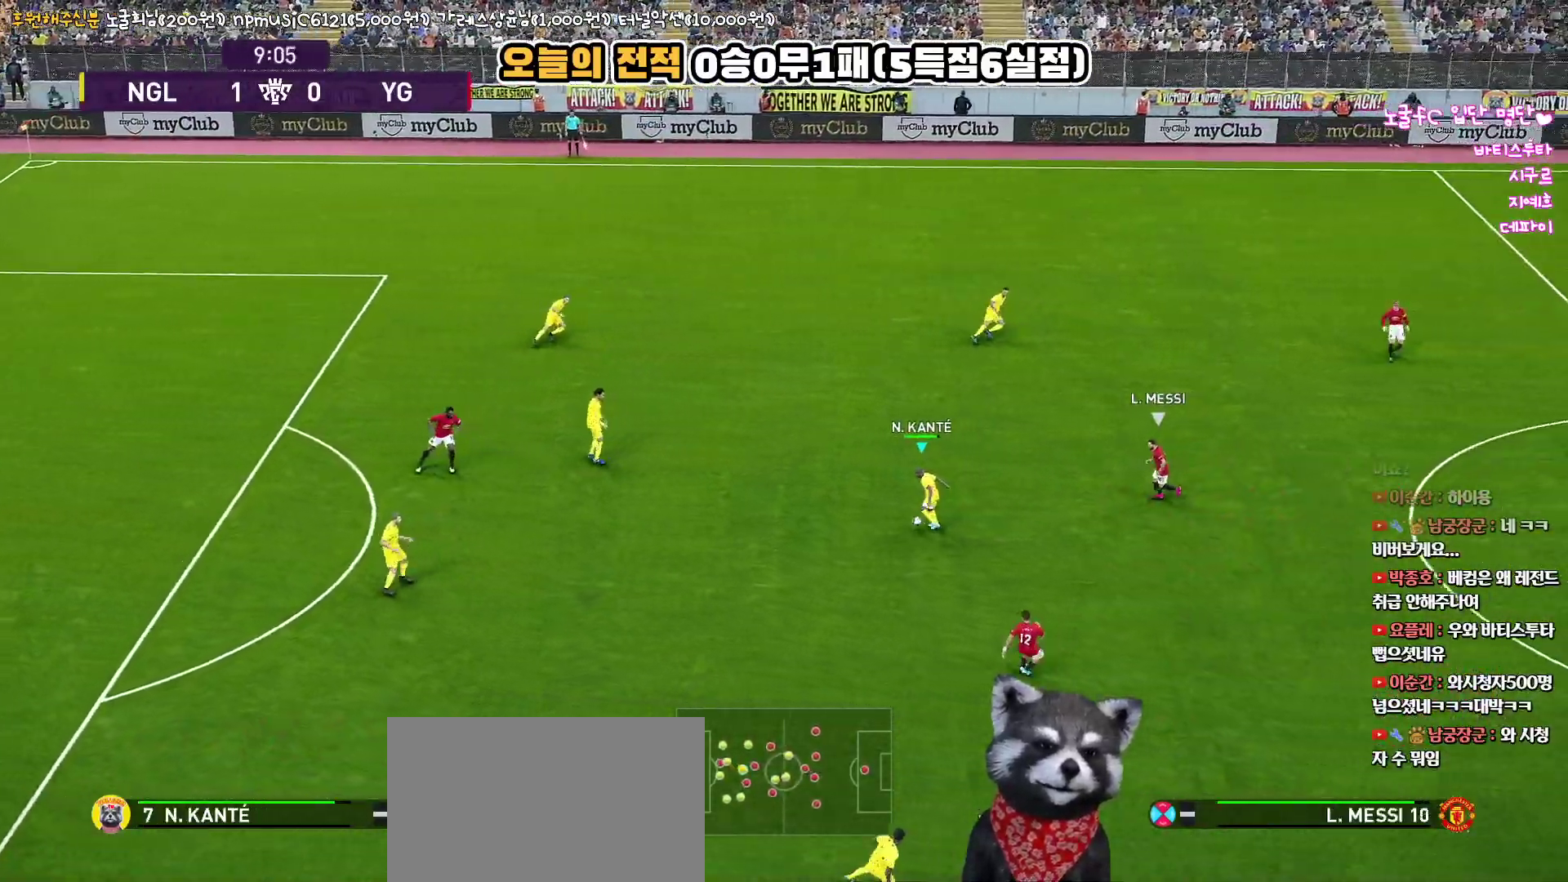
{"buttons": ["L3"], "left_stick": "down-left", "right_stick": "center", "events": [[67, "CROSS", "up"]]}
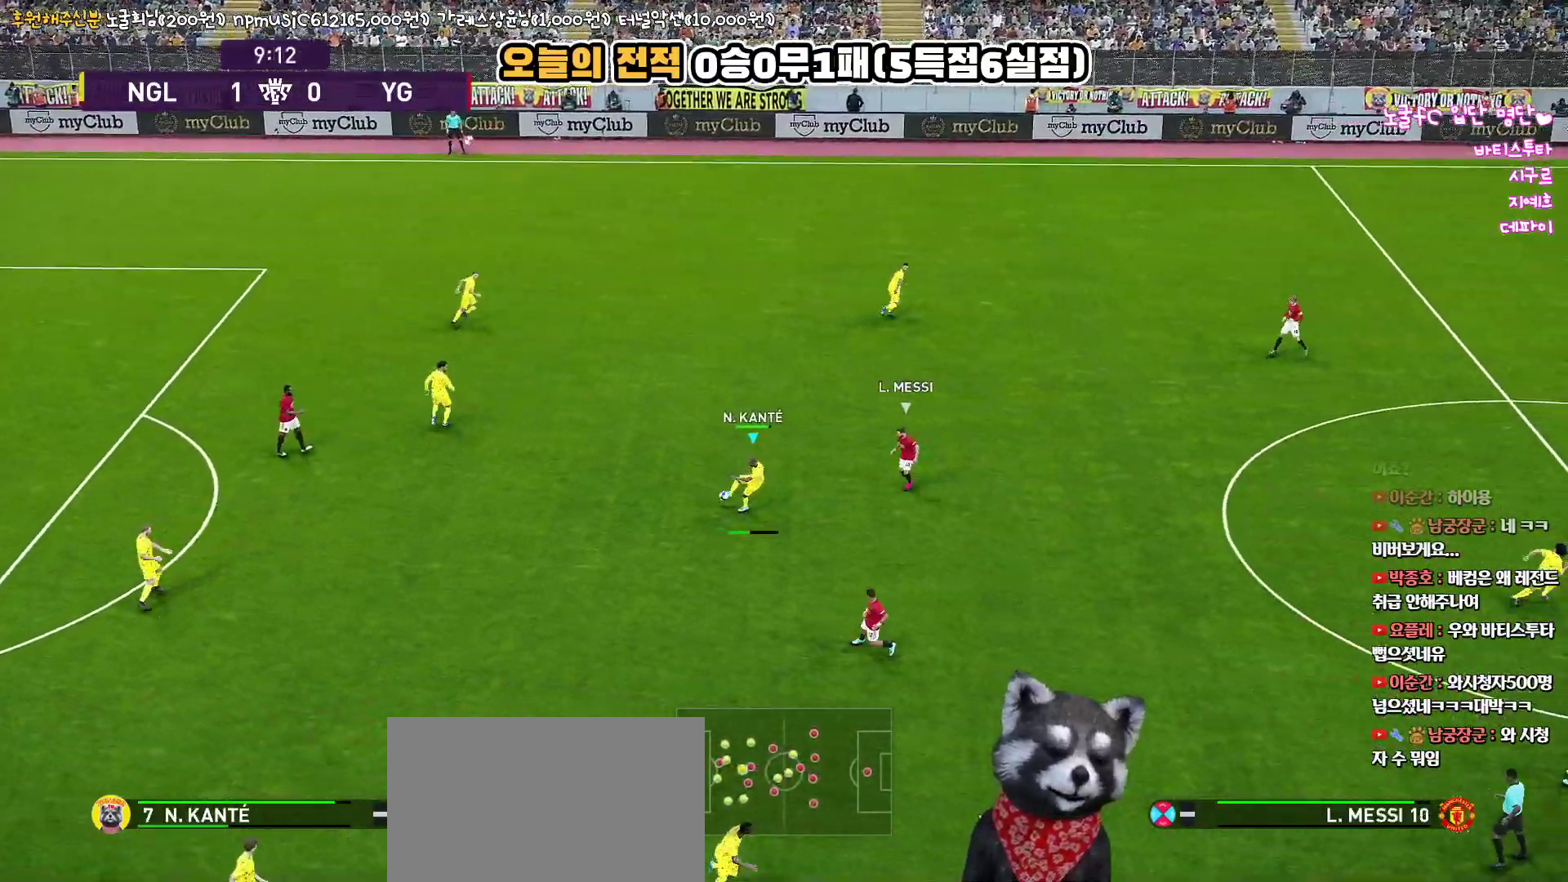
{"buttons": ["L3"], "left_stick": "down-right", "right_stick": "center", "events": [[17, "L3", "up"], [150, "R1", "down"], [167, "left_stick", "center"], [350, "left_stick", "down-right"], [383, "R1", "up"], [467, "L3", "down"]]}
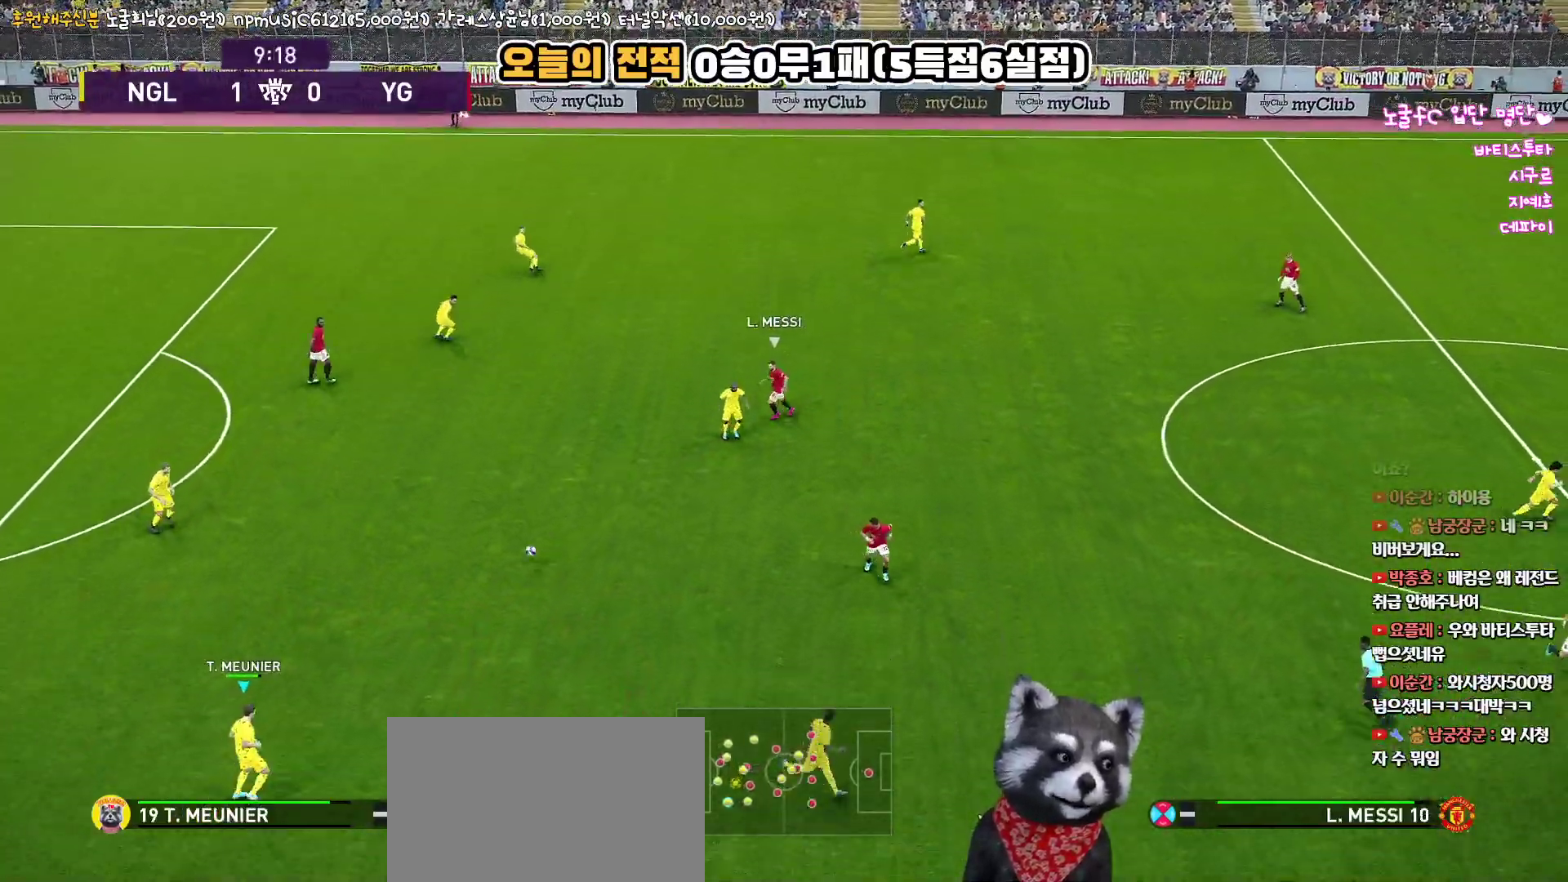
{"buttons": ["L3"], "left_stick": "down-right", "right_stick": "center", "events": [[167, "L3", "up"], [233, "L3", "down"]]}
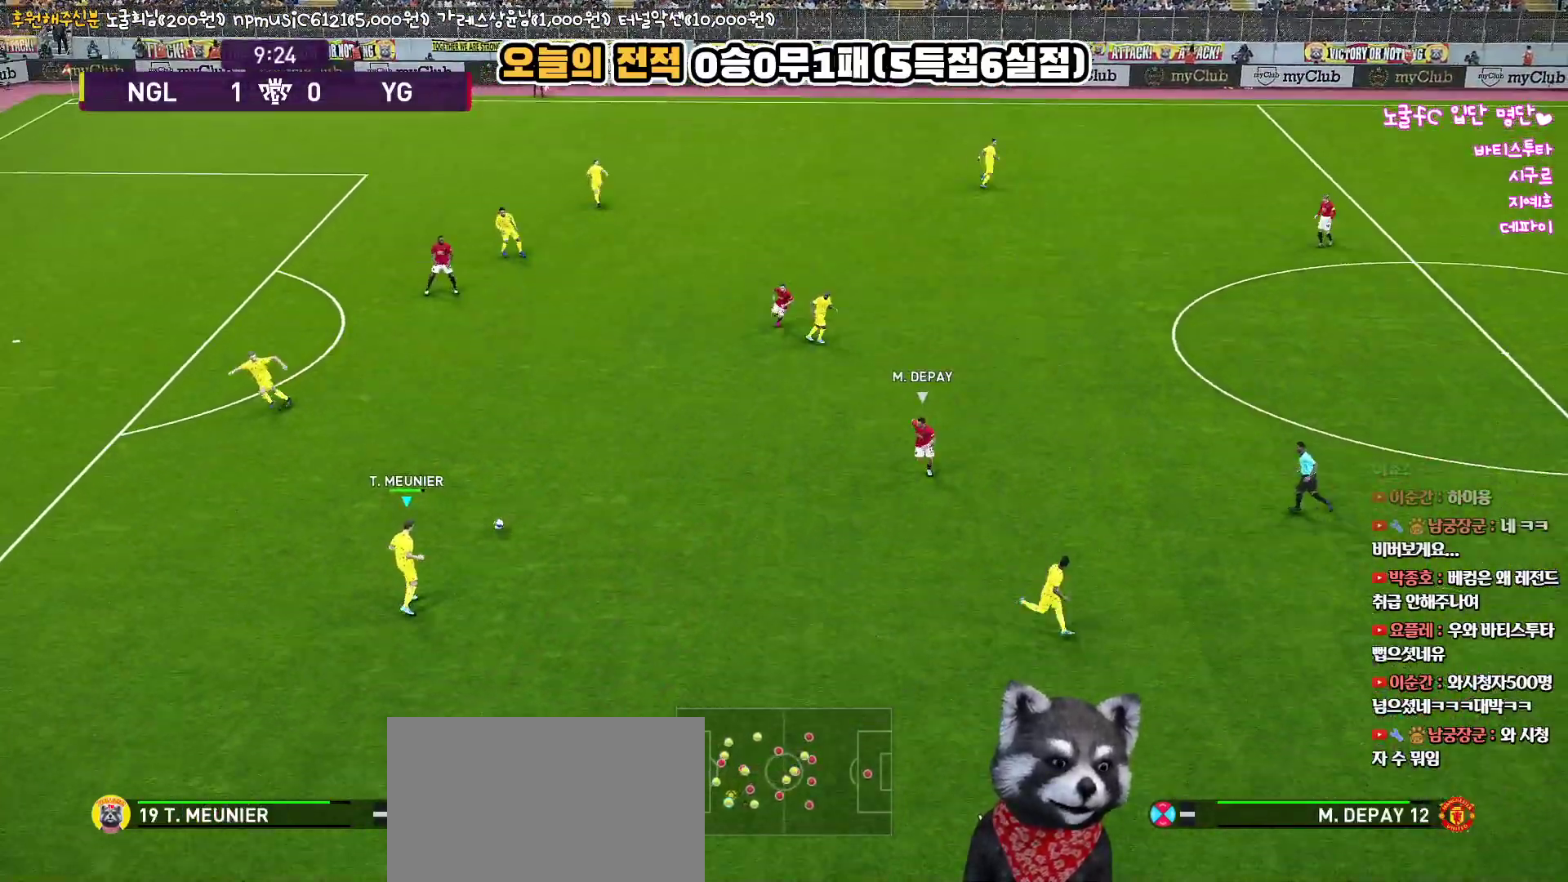
{"buttons": ["CROSS", "L3"], "left_stick": "down-right", "right_stick": "center", "events": [[500, "CROSS", "down"]]}
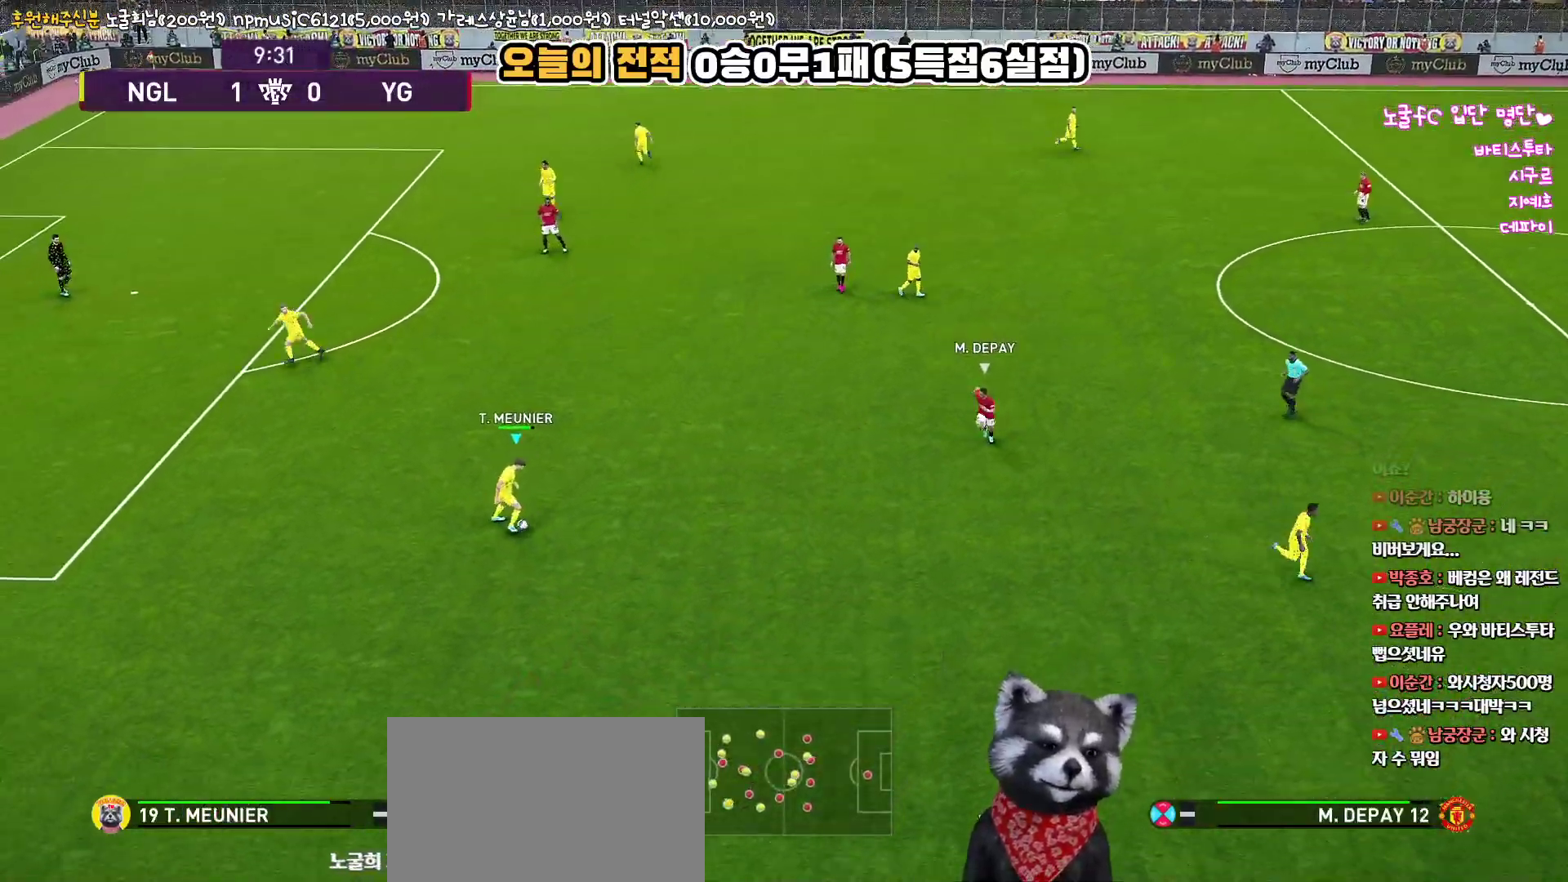
{"buttons": ["L3"], "left_stick": "down-right", "right_stick": "center", "events": [[200, "CROSS", "up"]]}
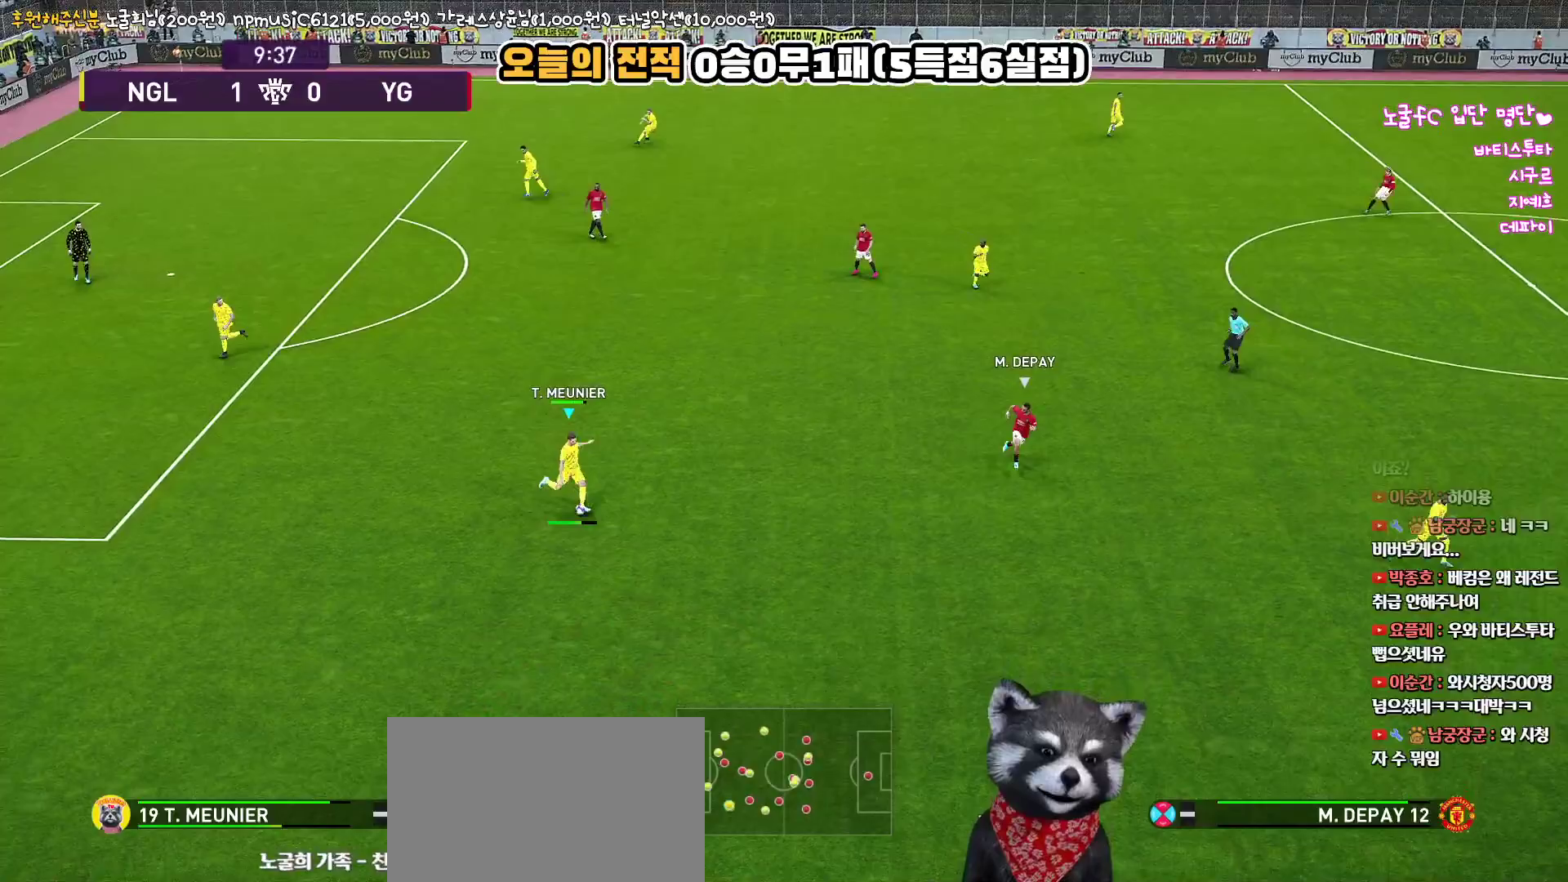
{"buttons": [], "left_stick": "down-right", "right_stick": "center", "events": [[367, "L3", "up"]]}
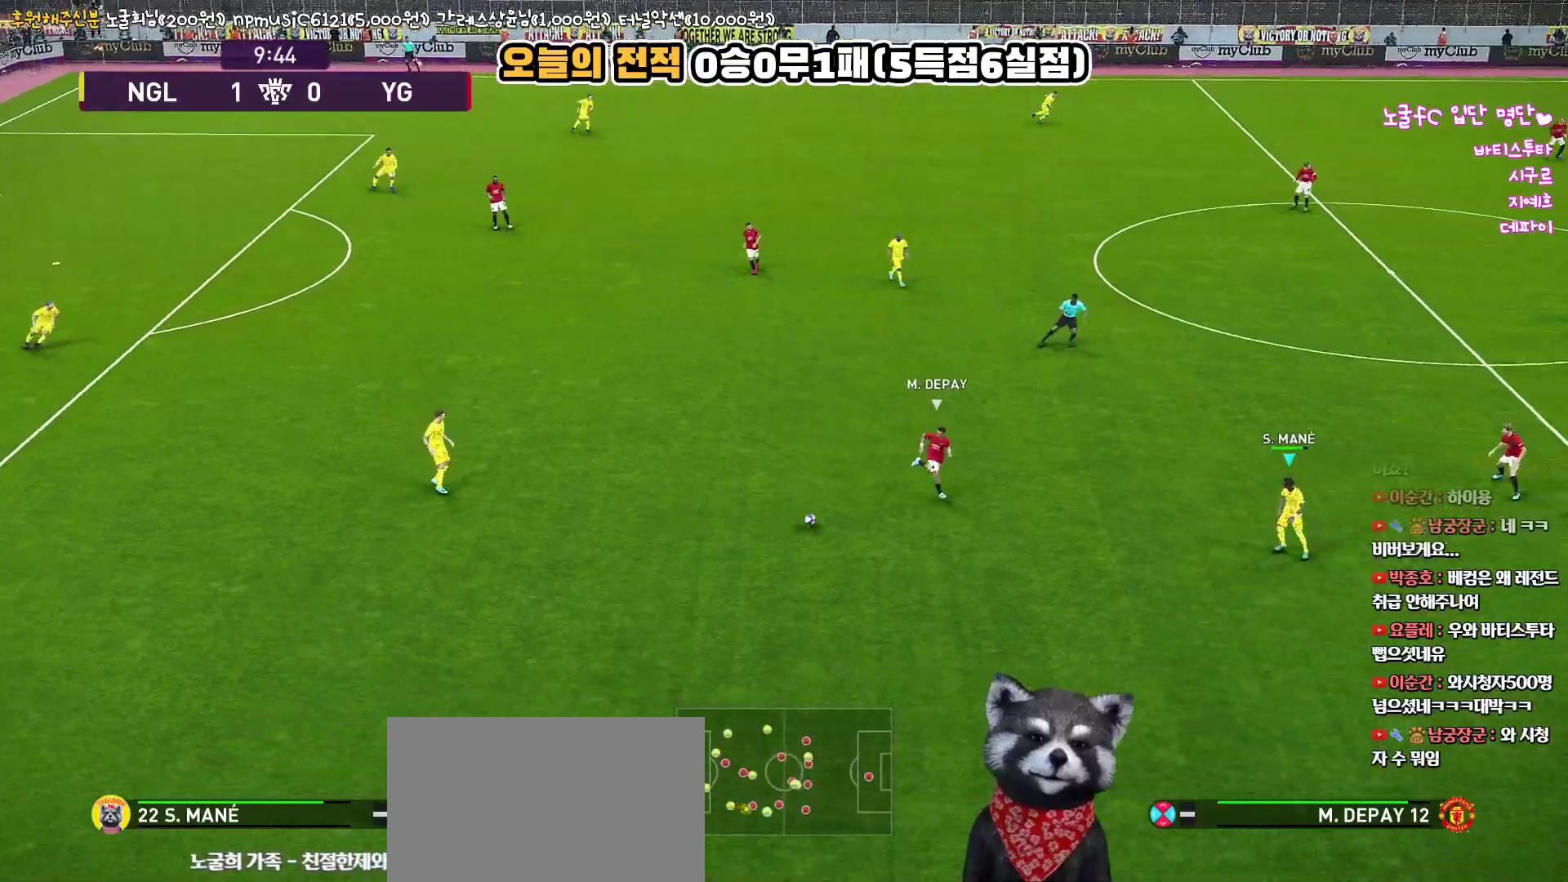
{"buttons": [], "left_stick": "up", "right_stick": "center", "events": [[217, "left_stick", "up-right"], [267, "left_stick", "up"], [383, "TRIANGLE", "down"], [500, "TRIANGLE", "up"]]}
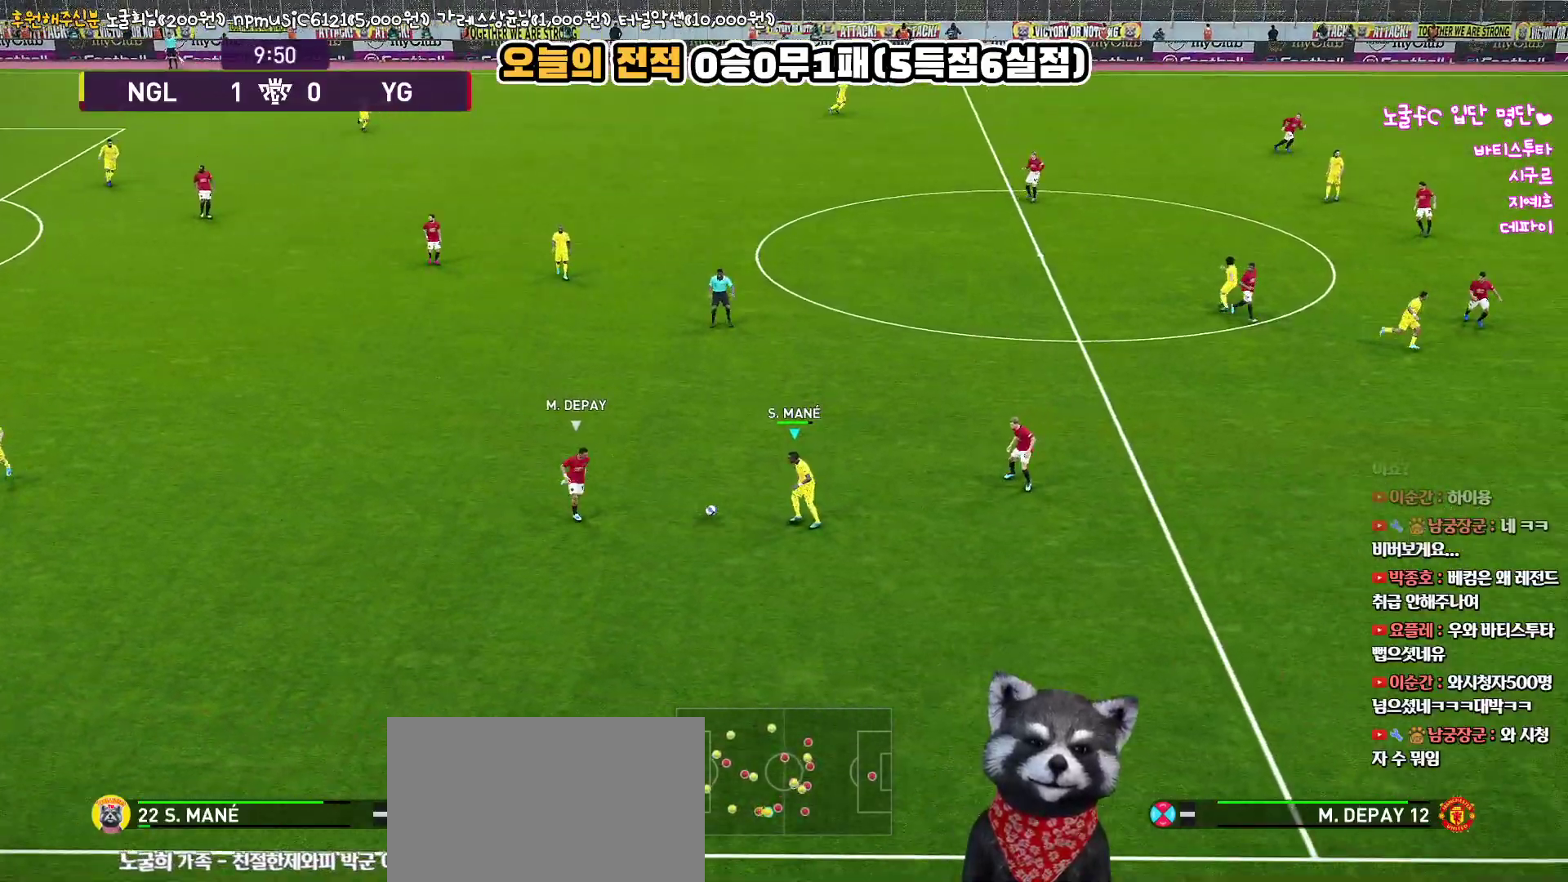
{"buttons": [], "left_stick": "up", "right_stick": "center", "events": []}
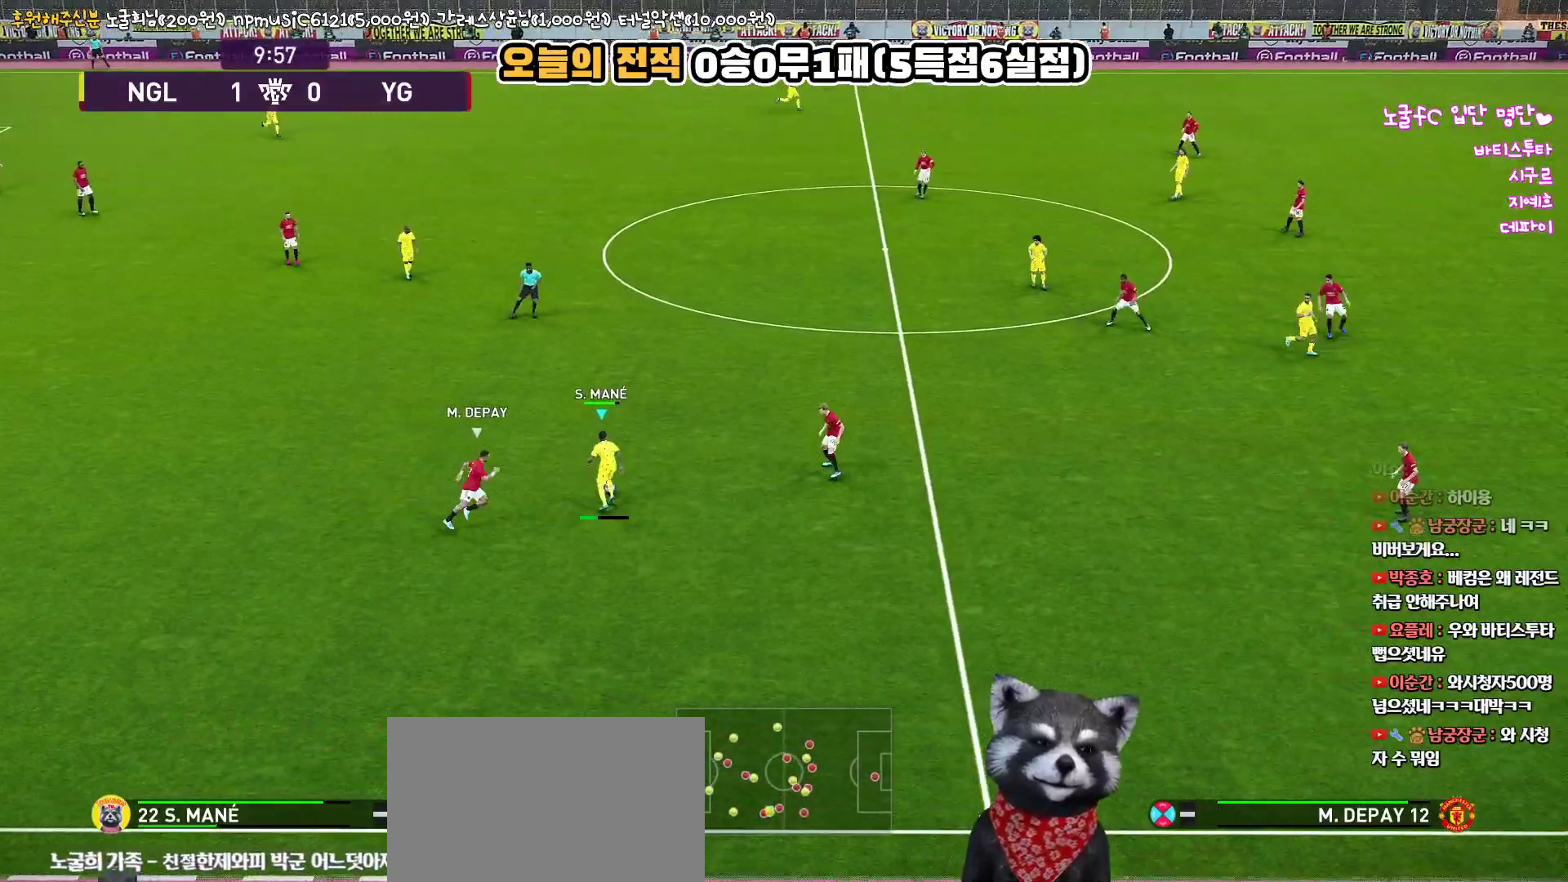
{"buttons": [], "left_stick": "up", "right_stick": "center", "events": []}
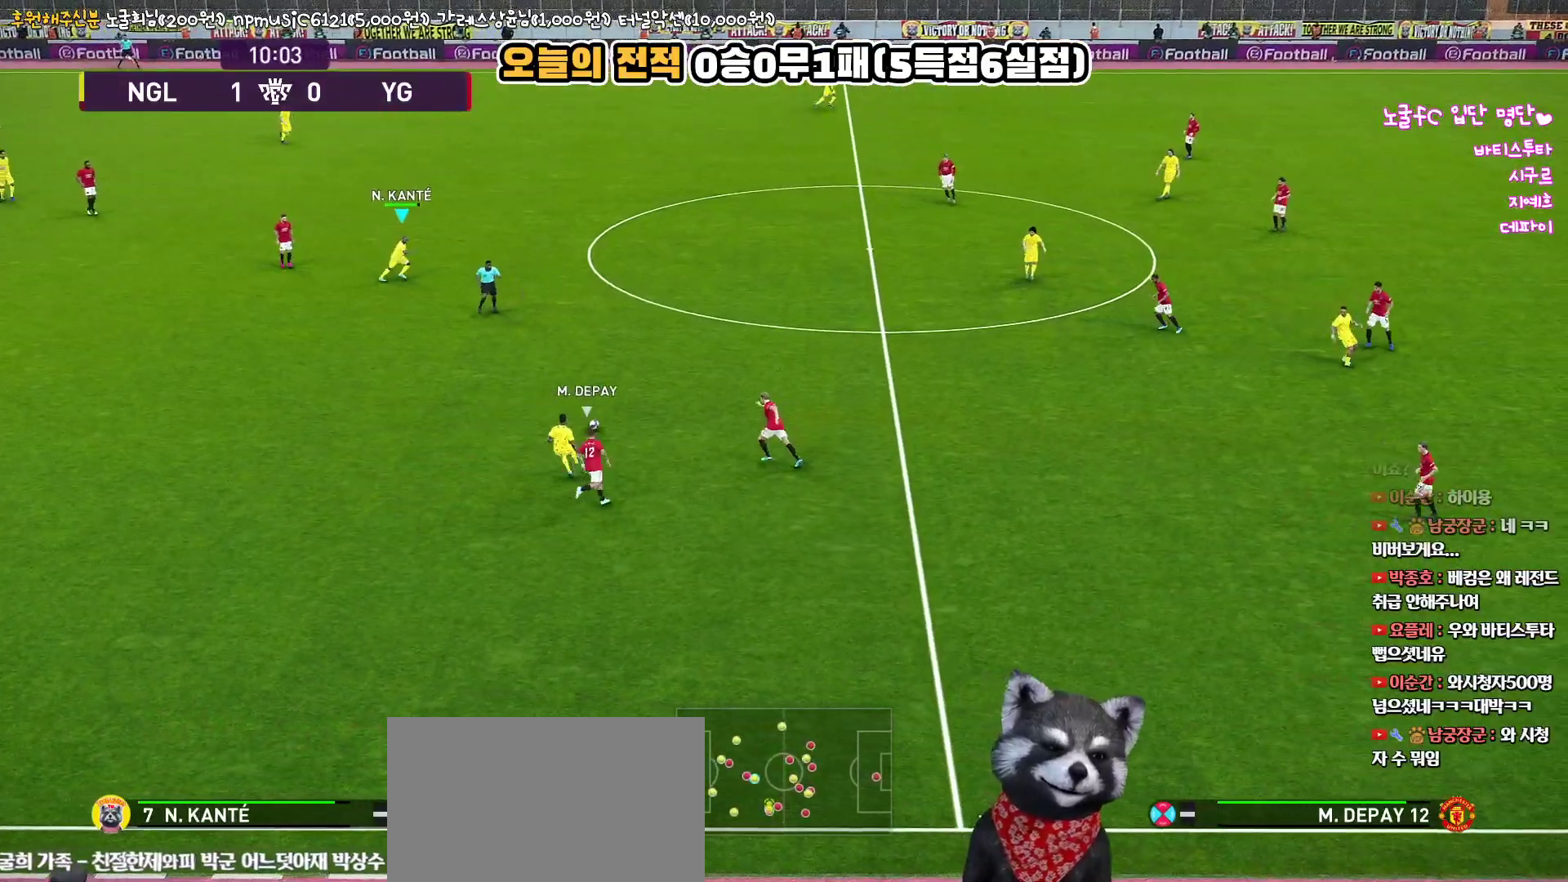
{"buttons": [], "left_stick": "right", "right_stick": "center", "events": [[83, "left_stick", "right"], [150, "R1", "down"], [500, "R1", "up"]]}
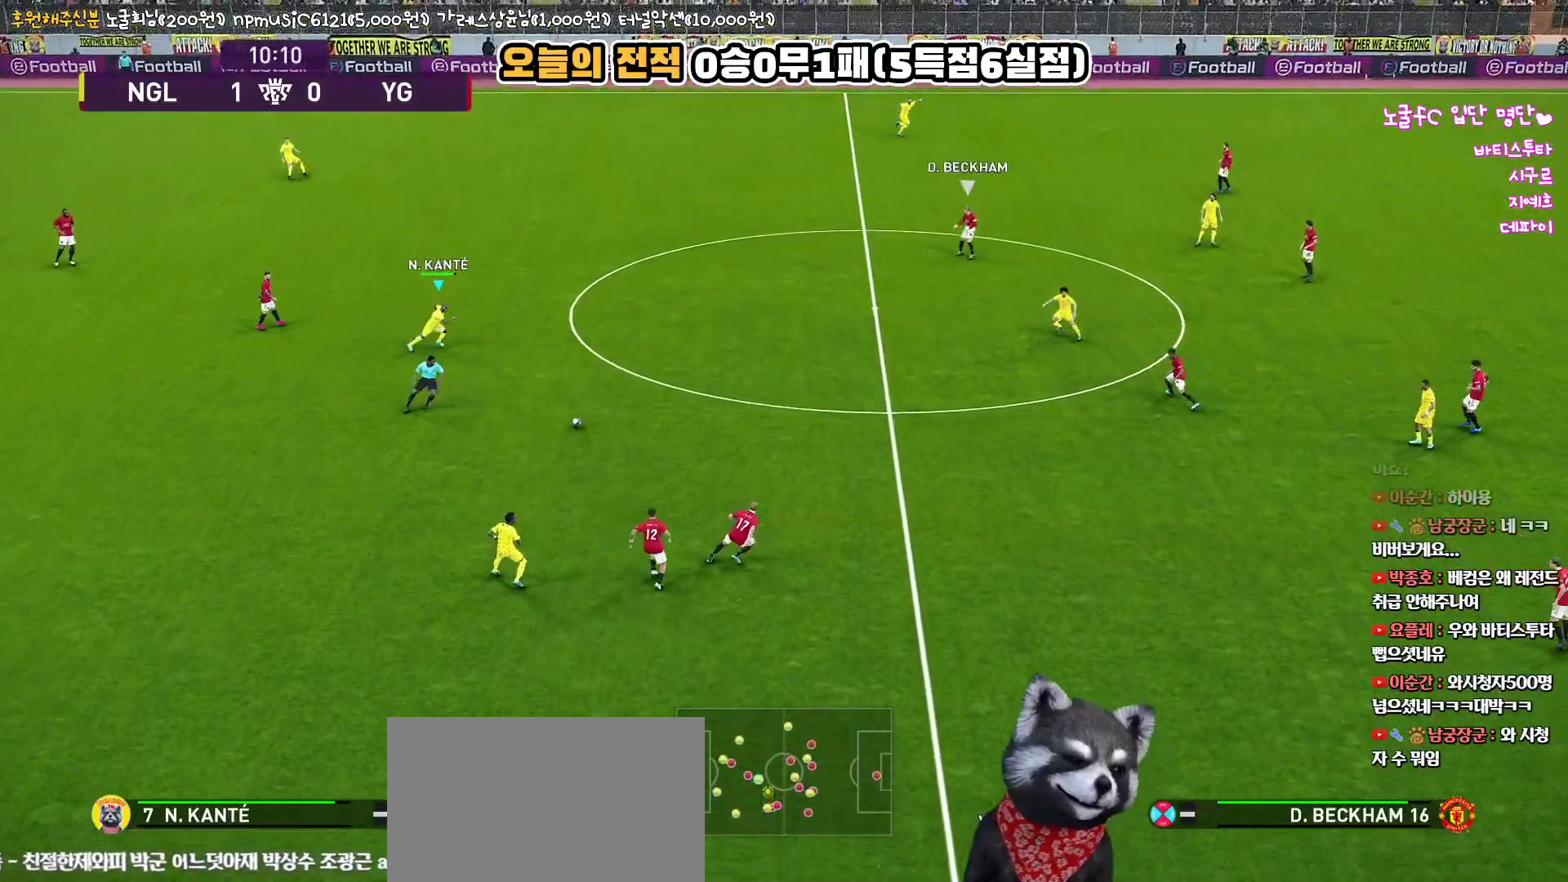
{"buttons": [], "left_stick": "right", "right_stick": "center", "events": [[33, "CROSS", "down"], [200, "CROSS", "up"]]}